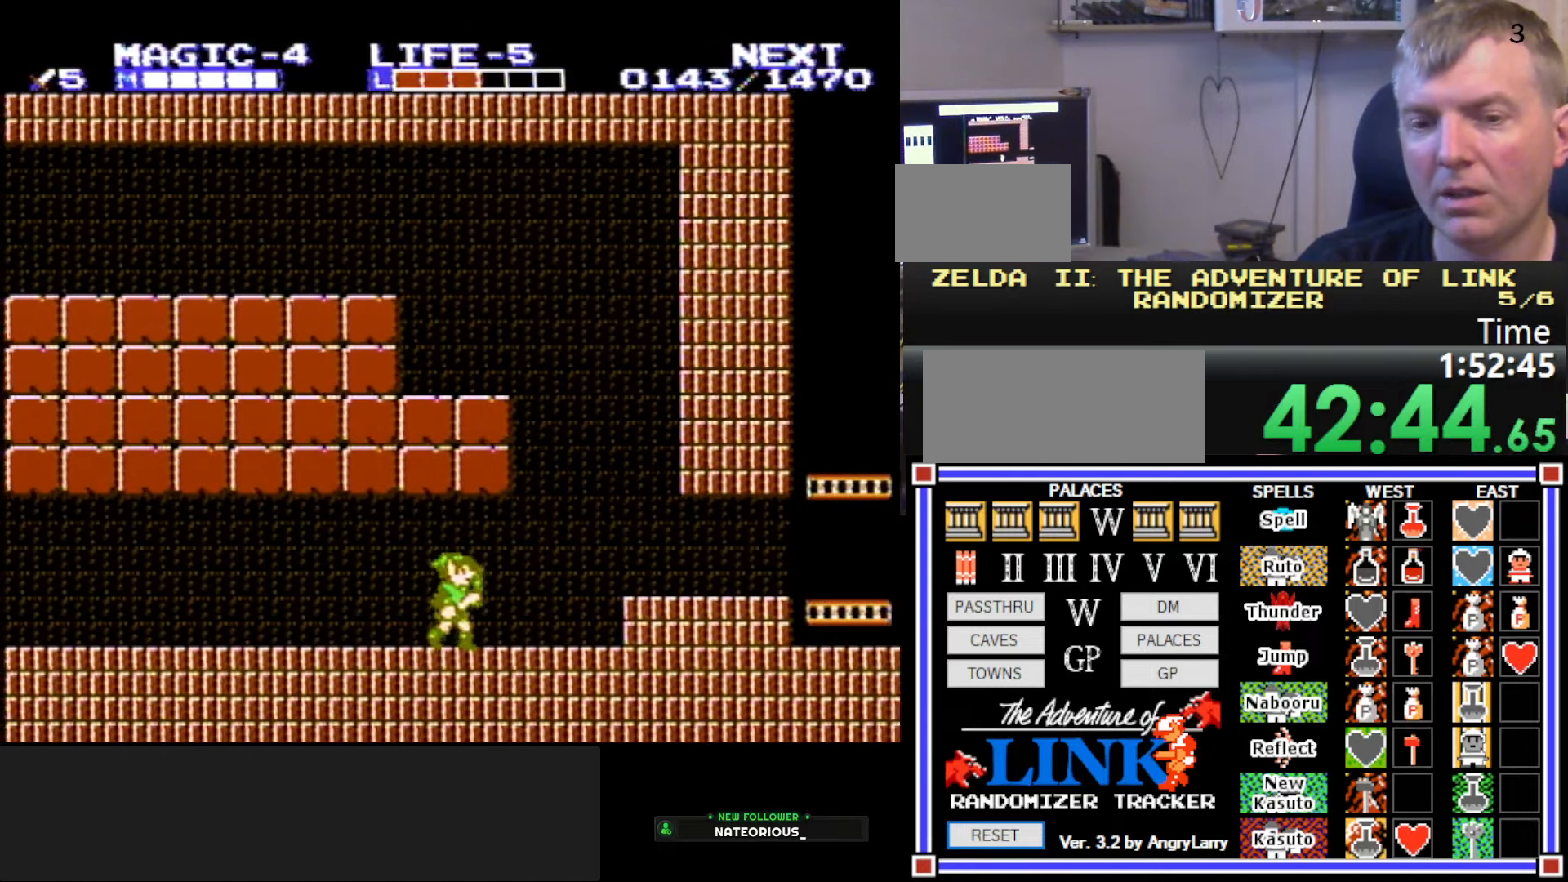
Gameplay with a controller (Nintendo layout); each line is a JSON object with the inputs held at the frame after it. "events" lists button and stick changes between this image and that frame as [ms after this image, input, new state], when the widget could be followed in between. Not read: L3 R3.
{"buttons": ["DPAD_RIGHT"], "events": [[117, "A", "down"], [184, "A", "up"]]}
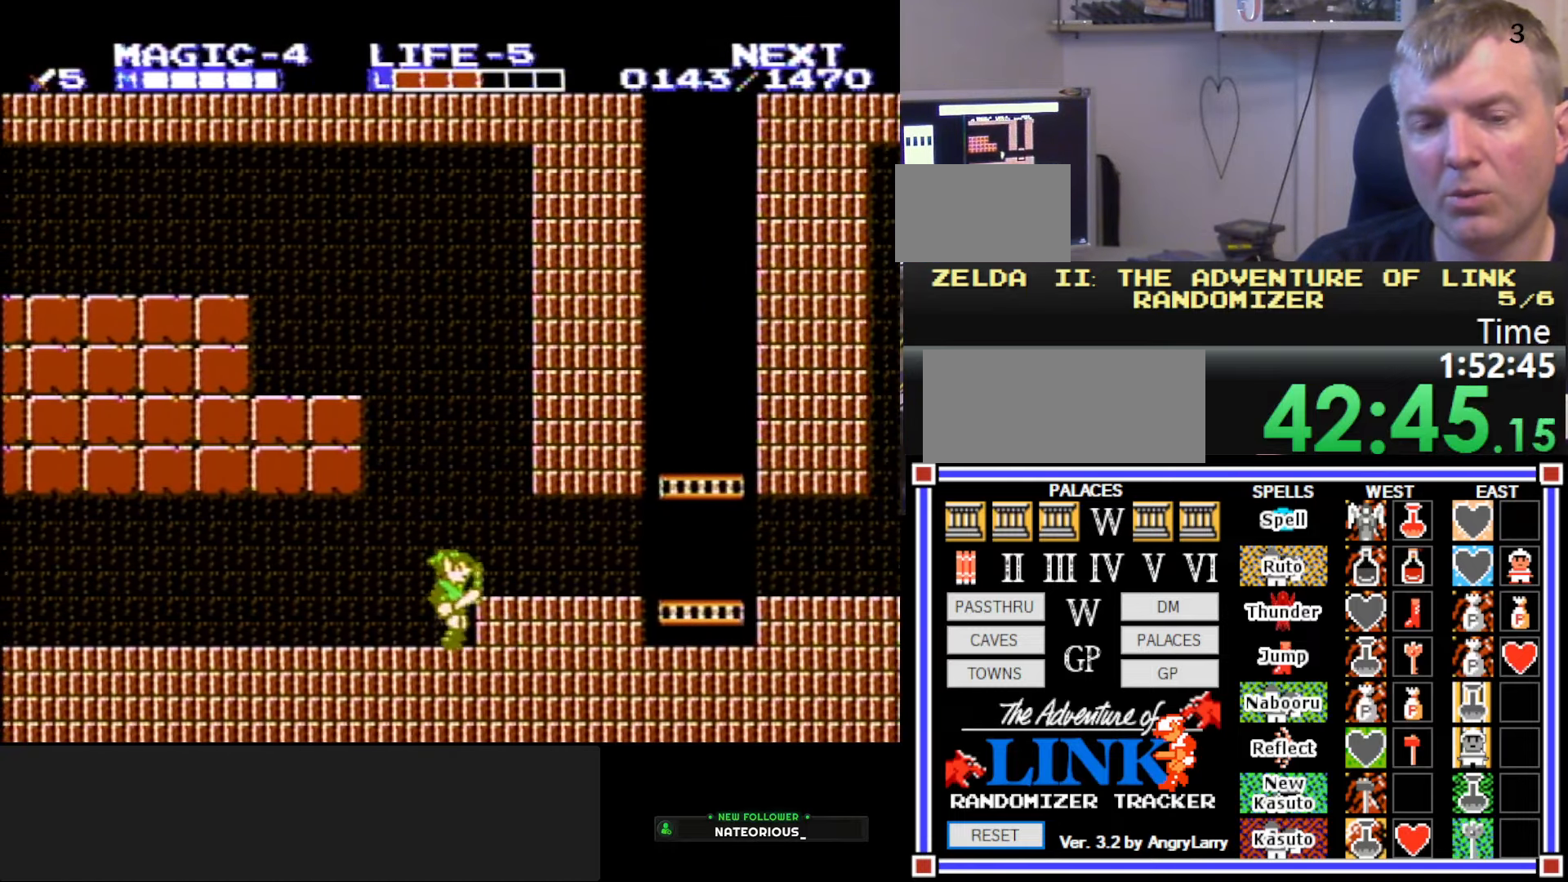
{"buttons": ["DPAD_RIGHT"], "events": [[150, "A", "down"], [267, "A", "up"]]}
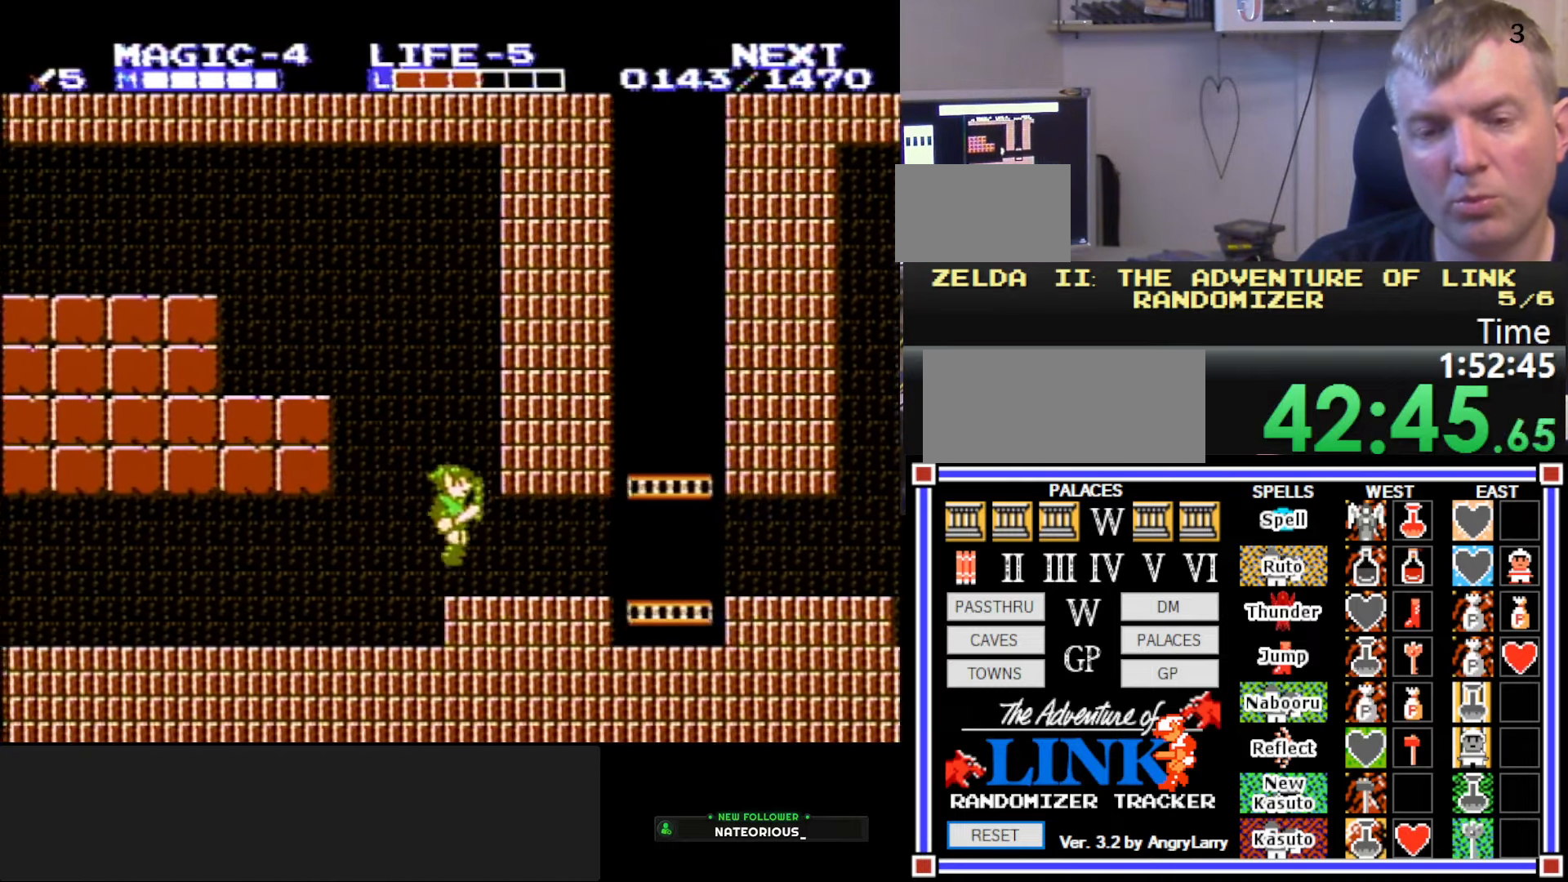
{"buttons": ["DPAD_RIGHT"], "events": []}
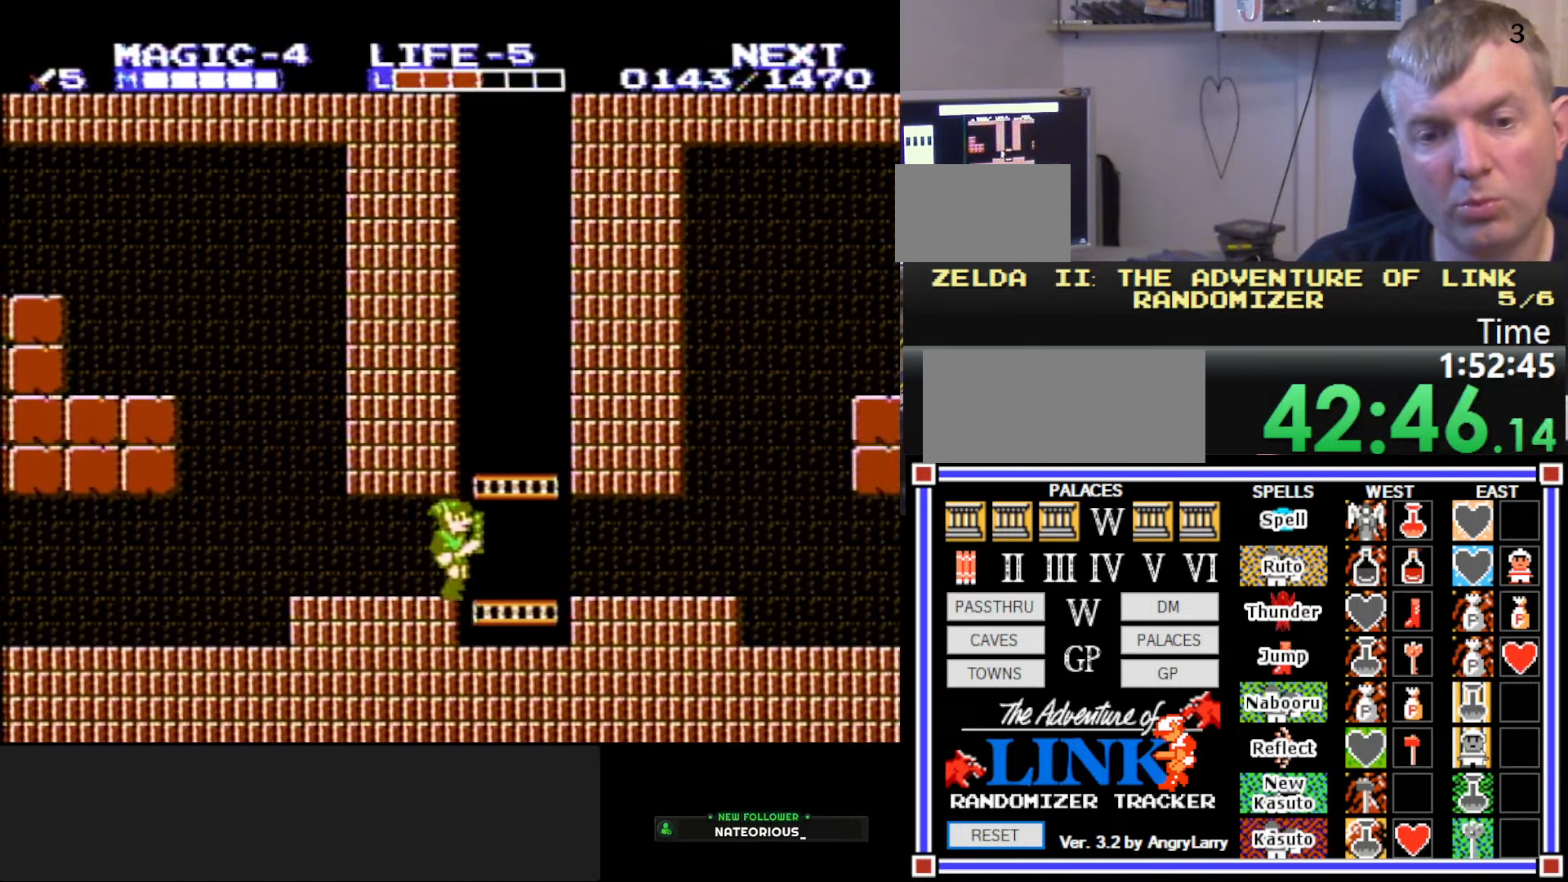
{"buttons": ["DPAD_RIGHT"], "events": []}
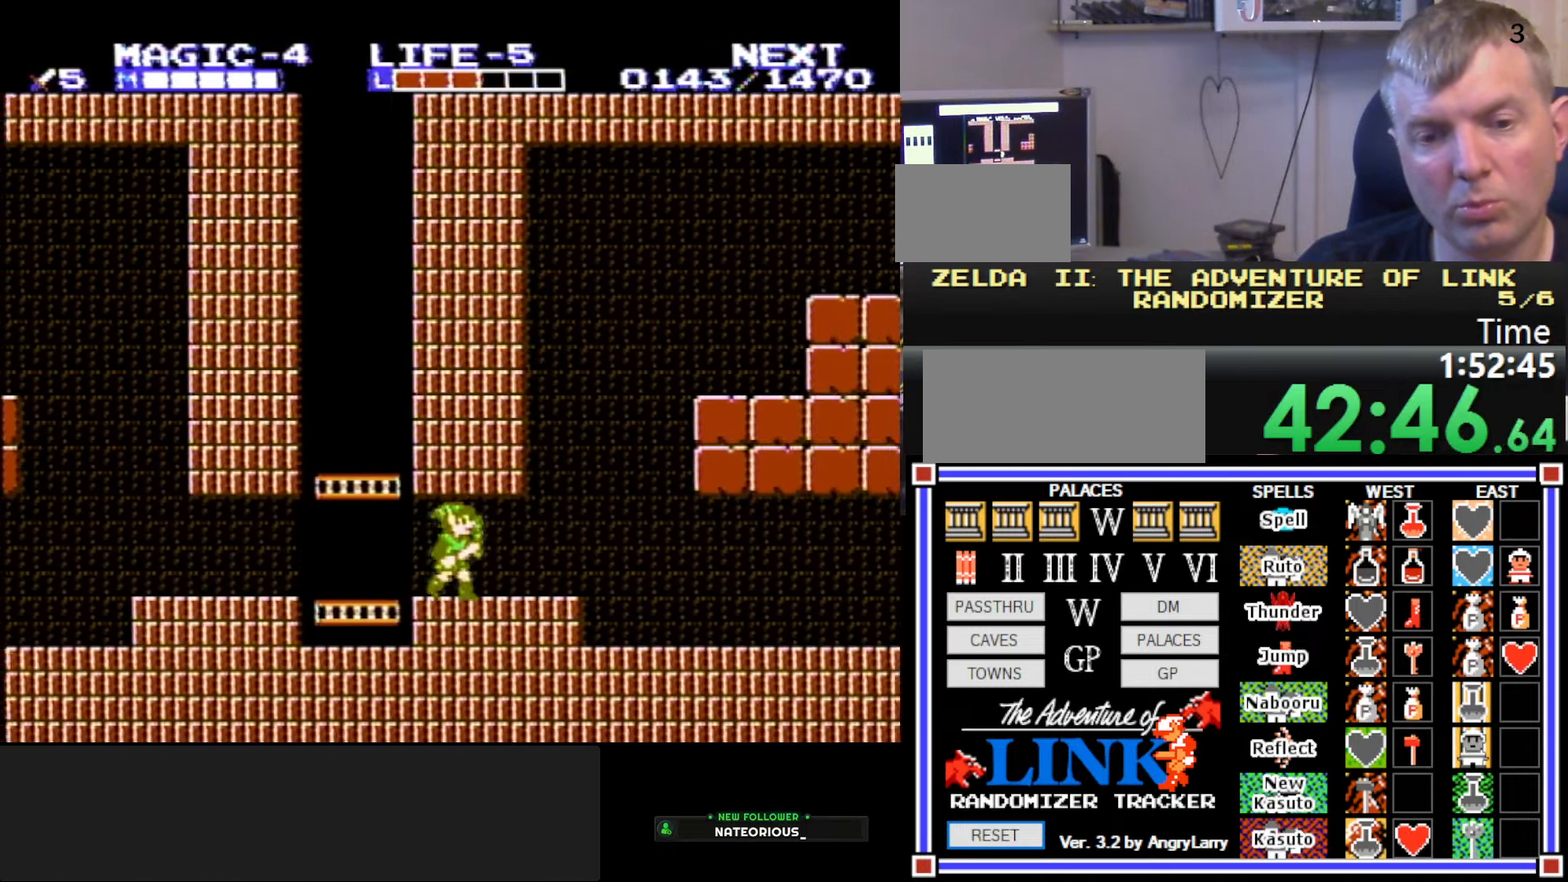
{"buttons": ["DPAD_RIGHT"], "events": []}
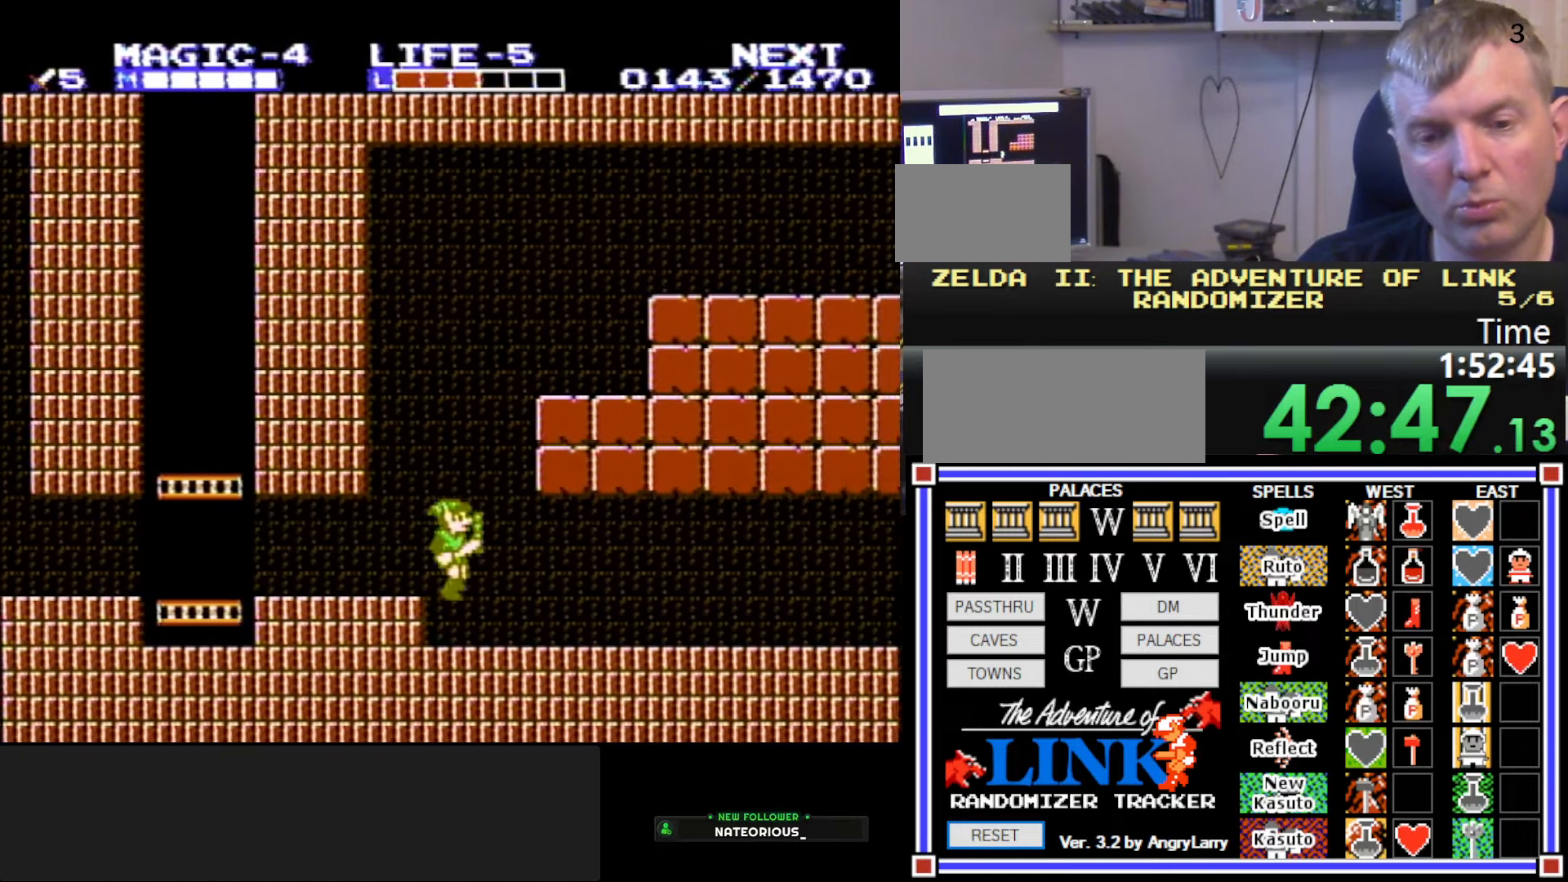
{"buttons": ["DPAD_RIGHT"], "events": []}
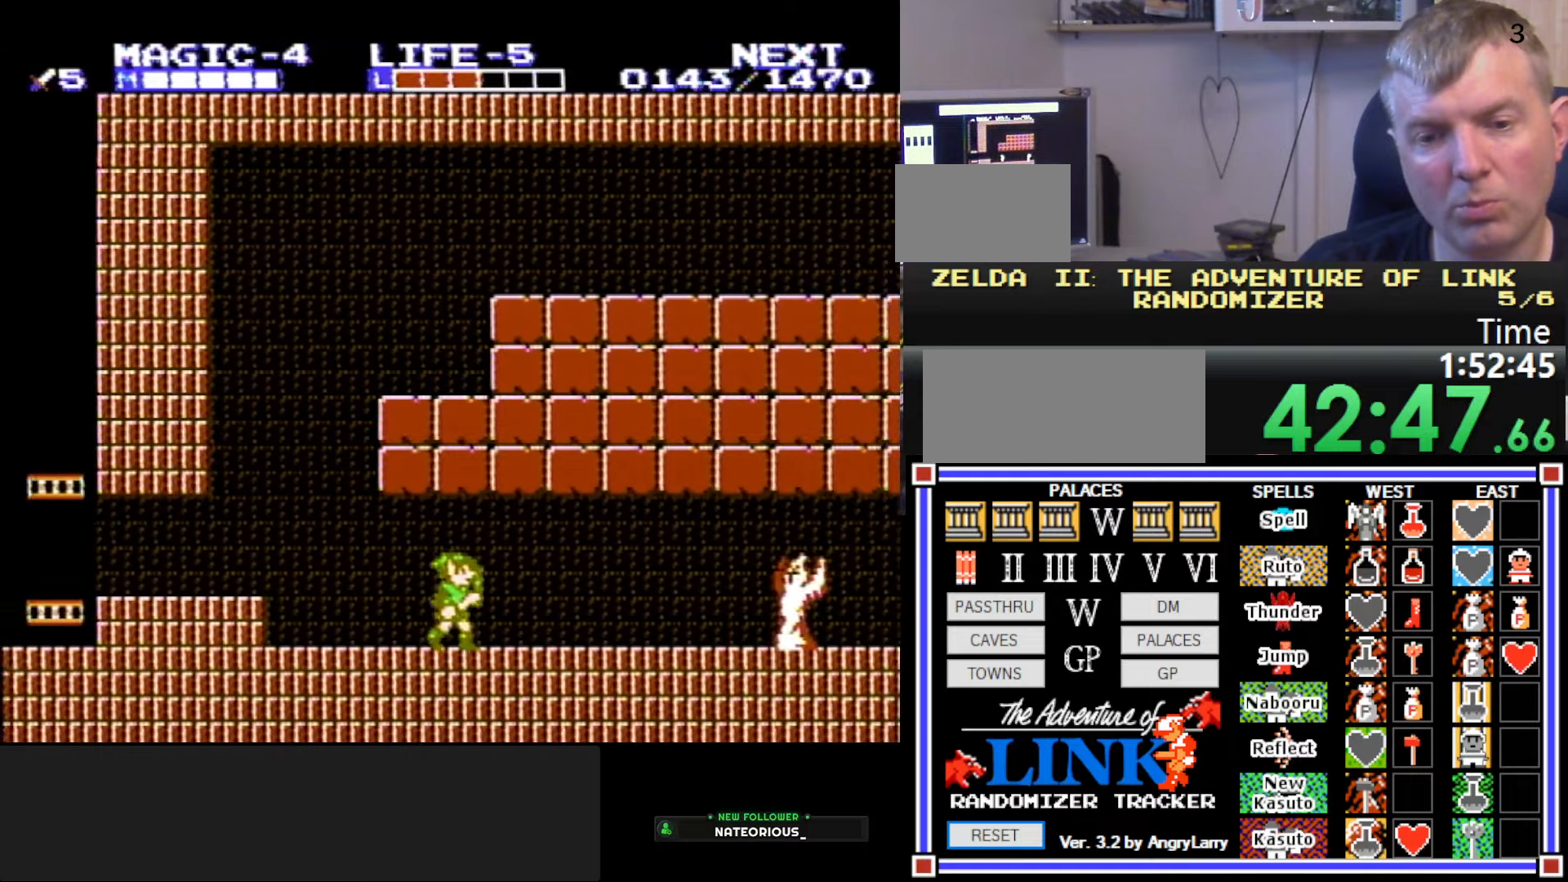
{"buttons": ["DPAD_DOWN", "DPAD_RIGHT"], "events": [[316, "DPAD_DOWN", "down"]]}
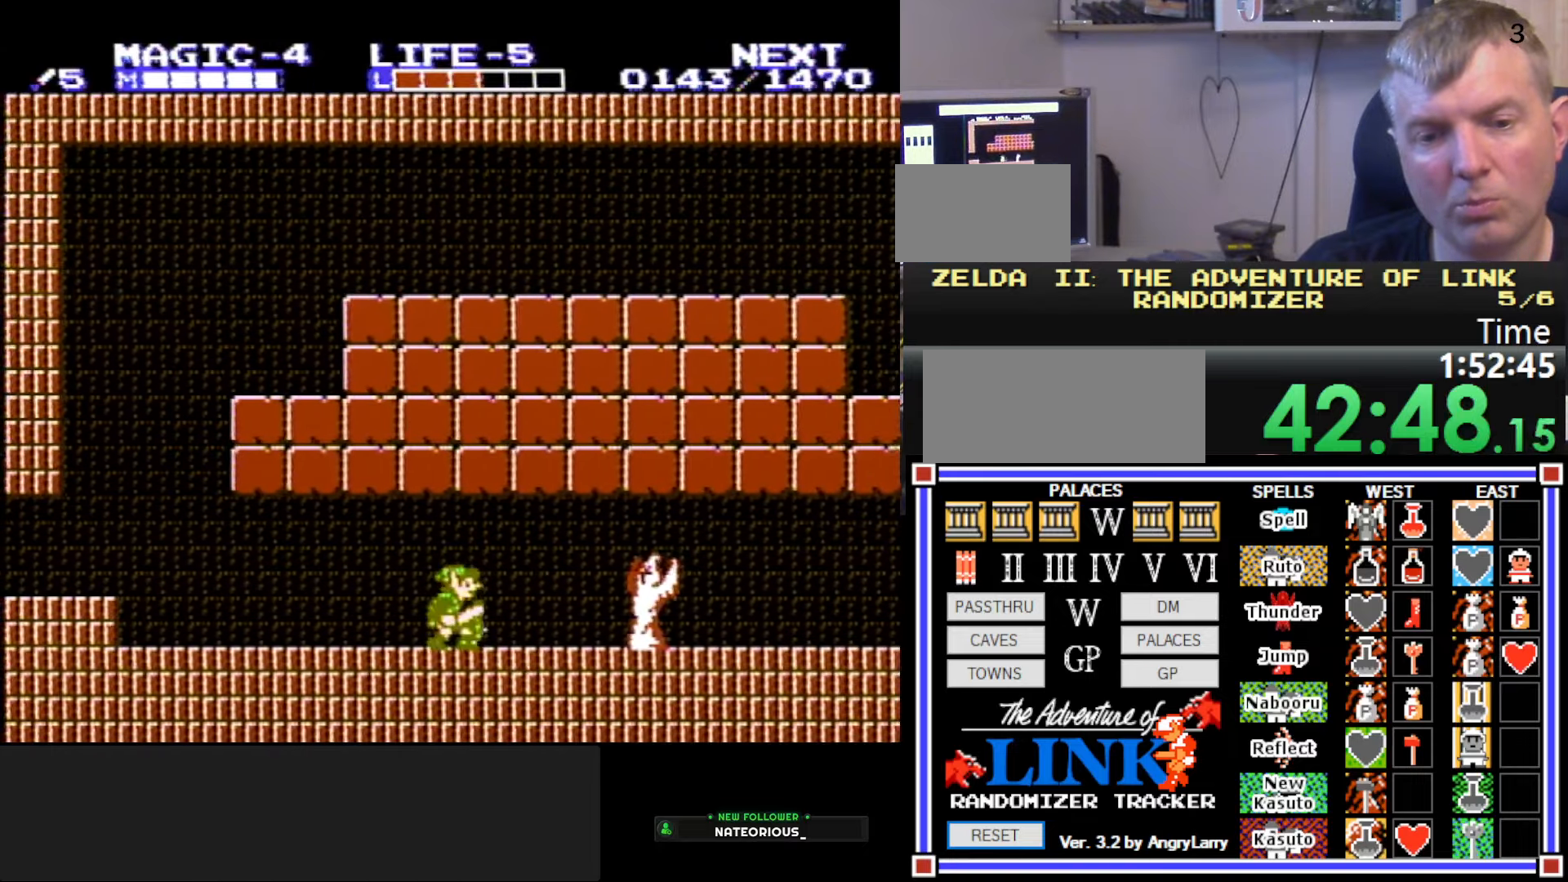
{"buttons": ["DPAD_RIGHT"], "events": [[66, "DPAD_DOWN", "up"], [66, "DPAD_RIGHT", "up"], [216, "DPAD_RIGHT", "down"]]}
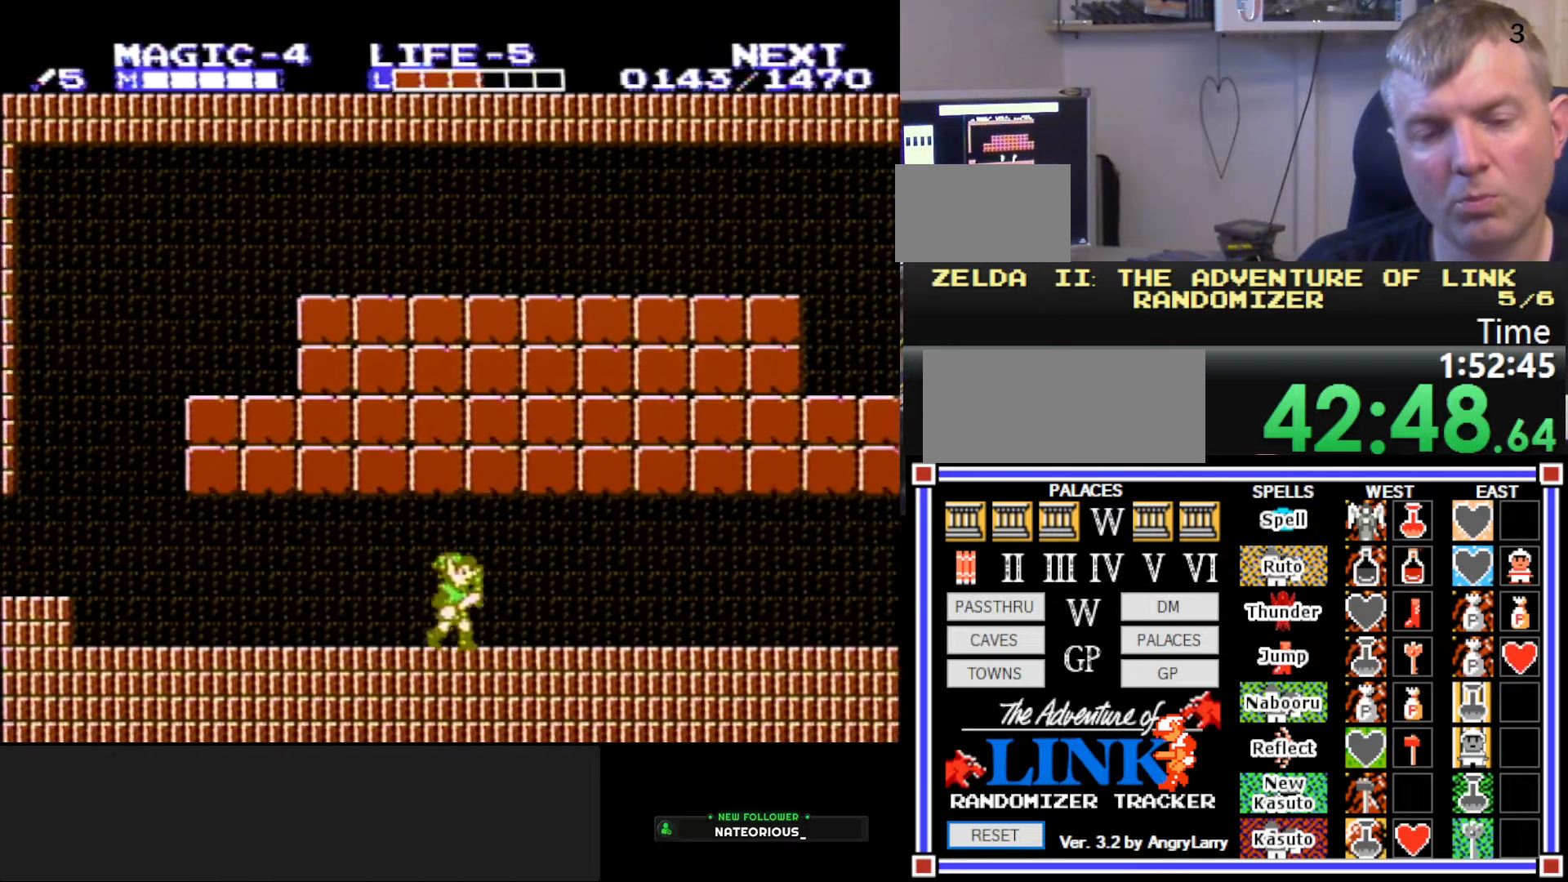
{"buttons": ["DPAD_RIGHT"], "events": [[66, "DPAD_RIGHT", "up"], [166, "DPAD_RIGHT", "down"]]}
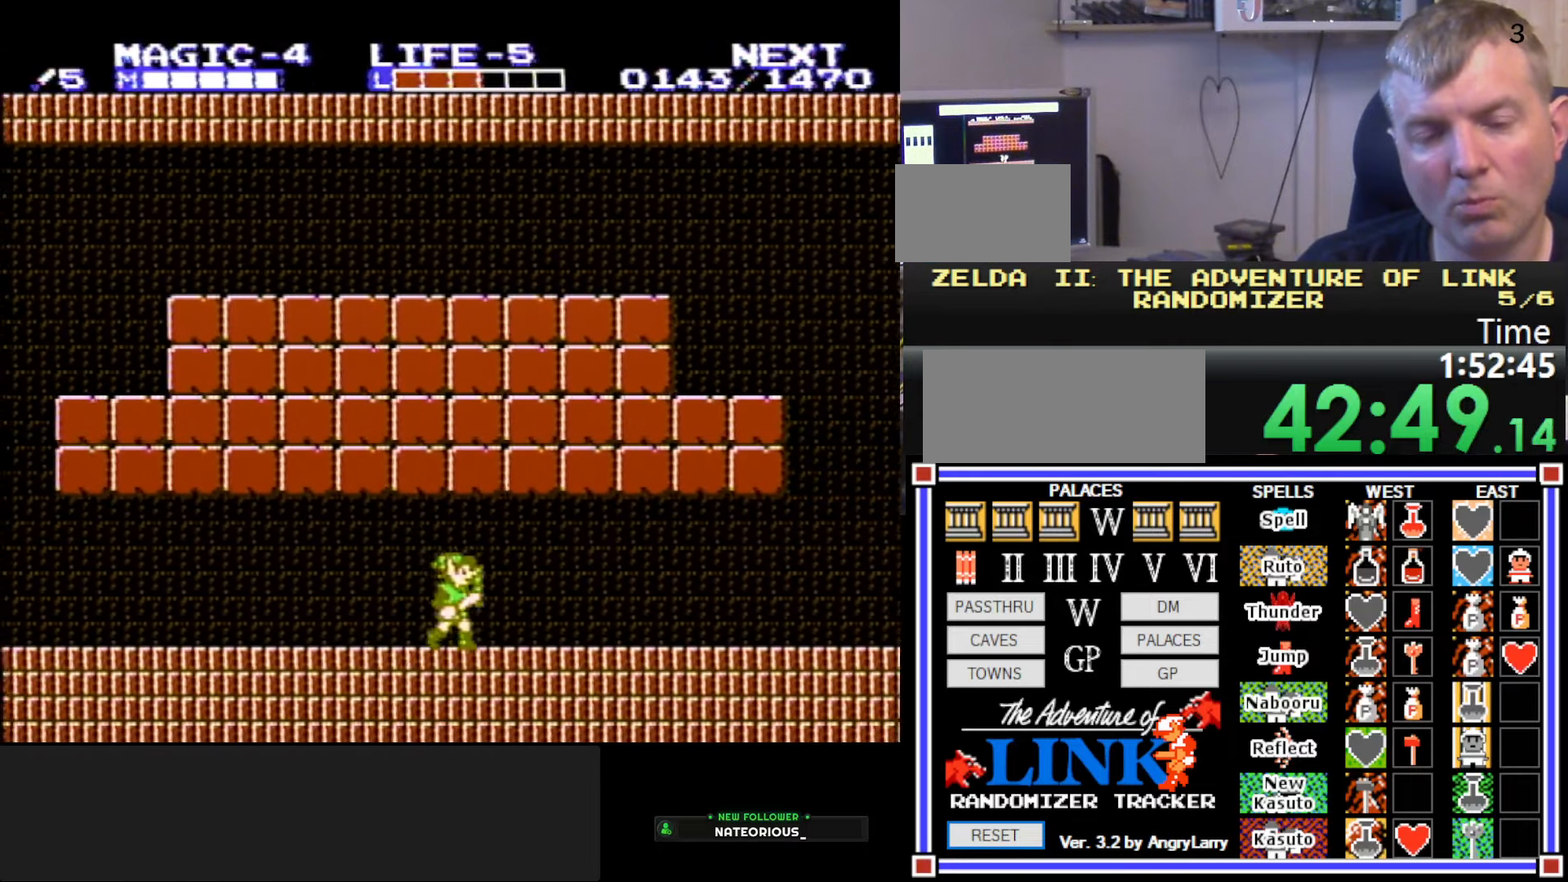
{"buttons": ["DPAD_RIGHT"], "events": []}
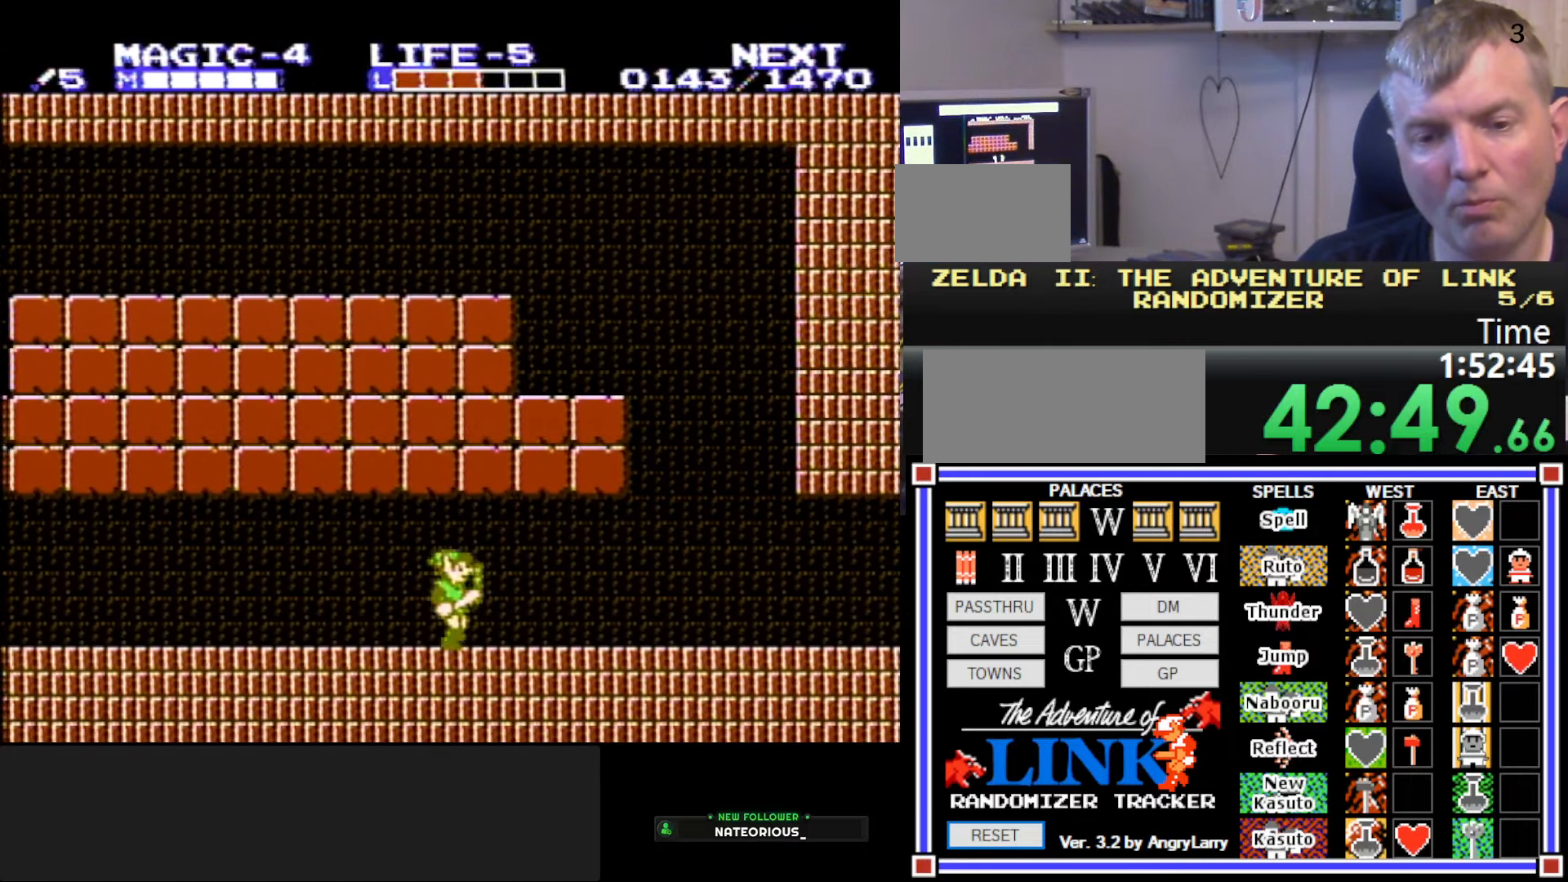
{"buttons": ["DPAD_RIGHT"], "events": []}
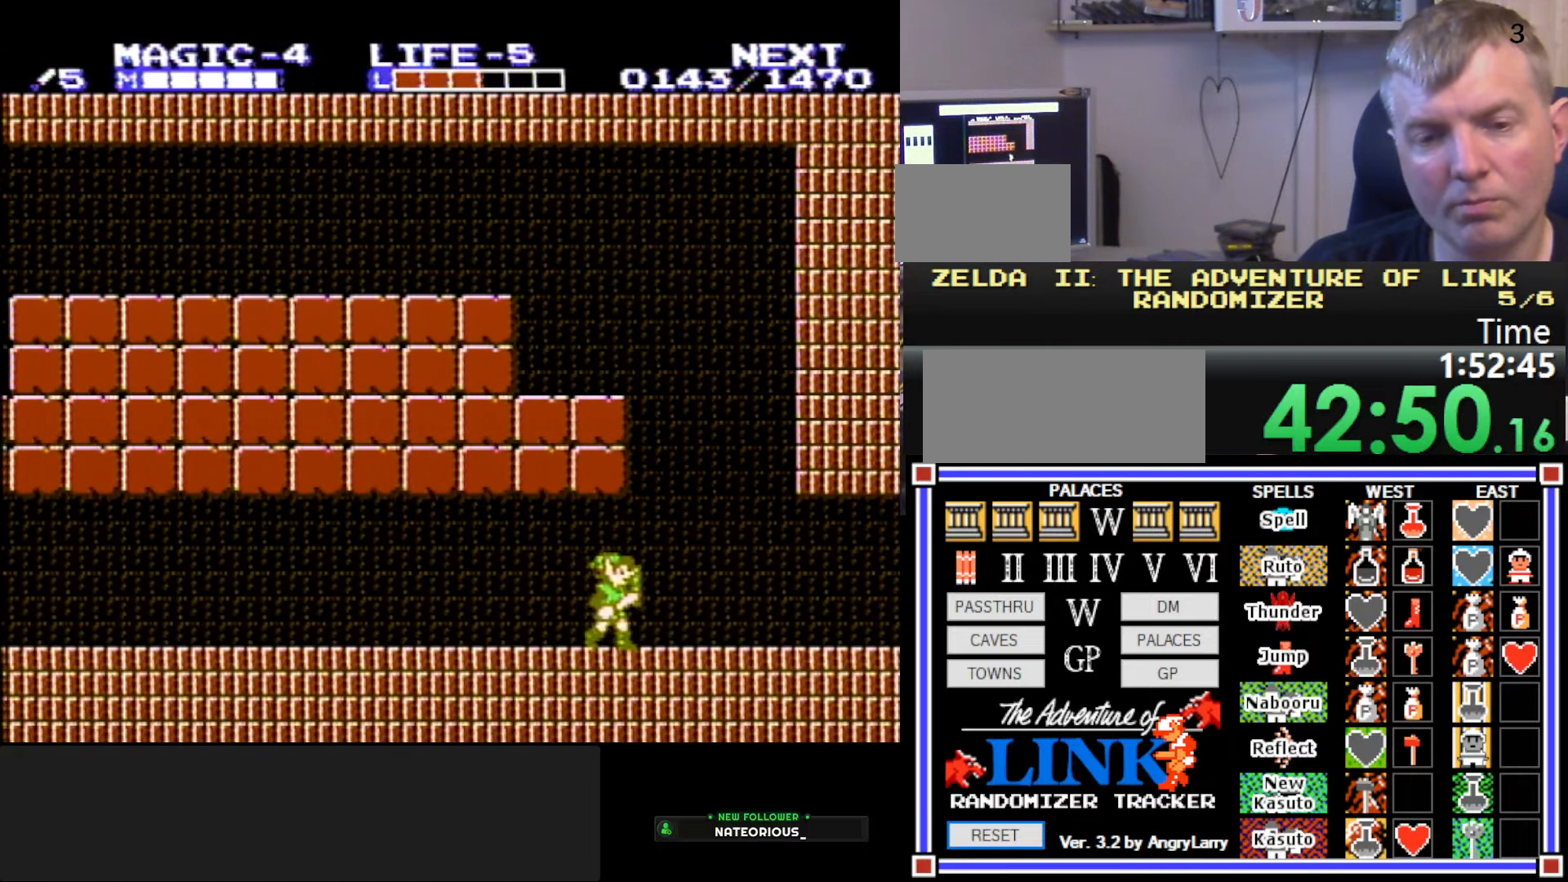
{"buttons": ["DPAD_RIGHT"], "events": []}
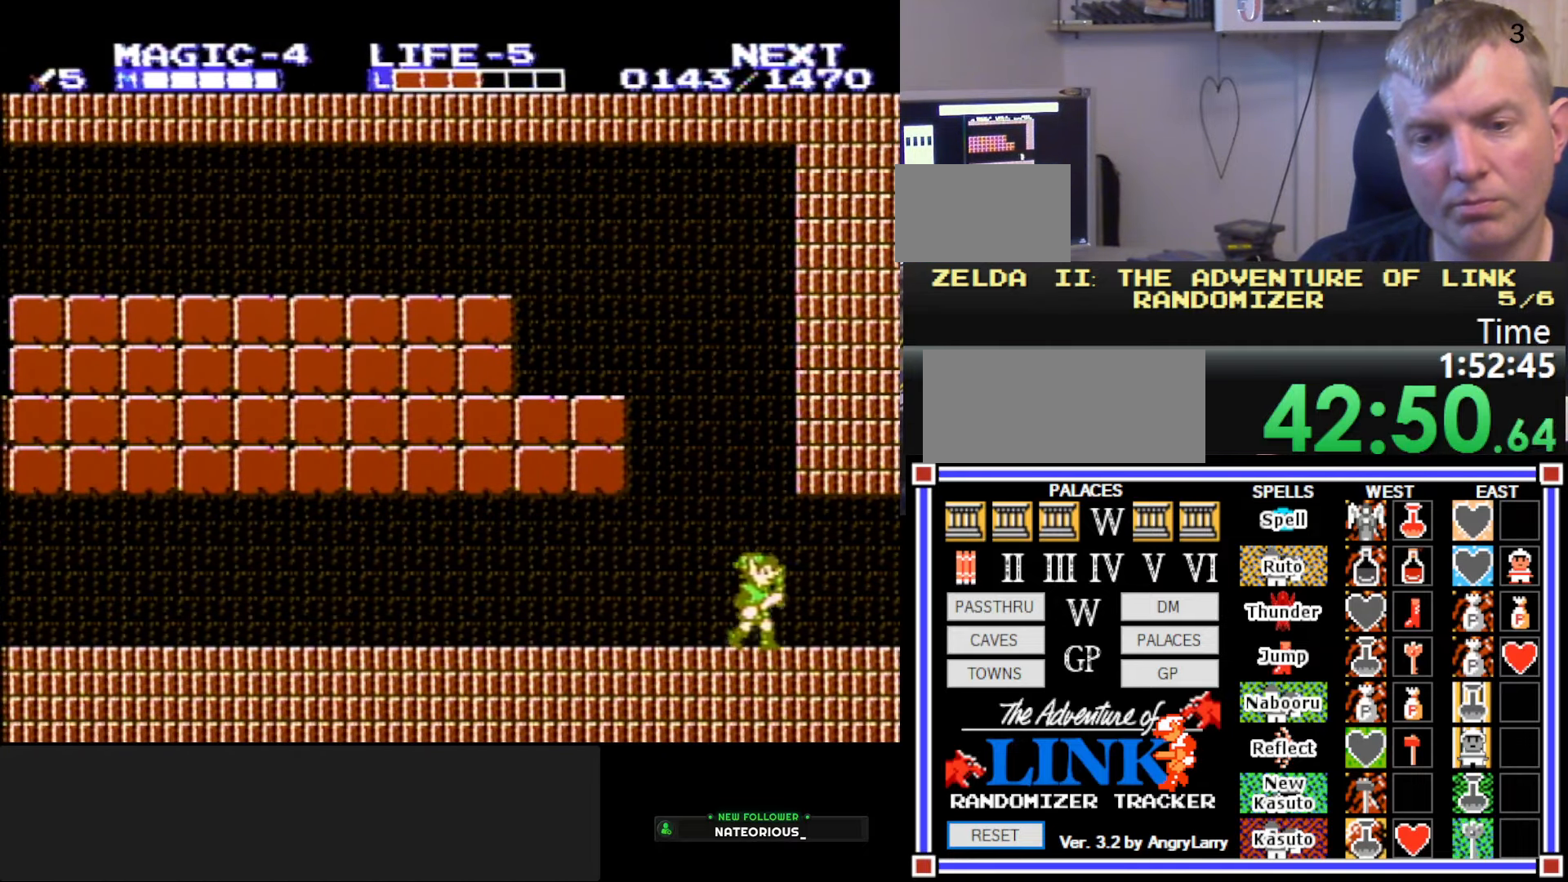
{"buttons": ["A", "B", "DPAD_DOWN", "DPAD_LEFT"], "events": [[216, "A", "down"], [300, "DPAD_DOWN", "down"], [300, "DPAD_RIGHT", "up"], [350, "B", "down"], [350, "DPAD_LEFT", "down"]]}
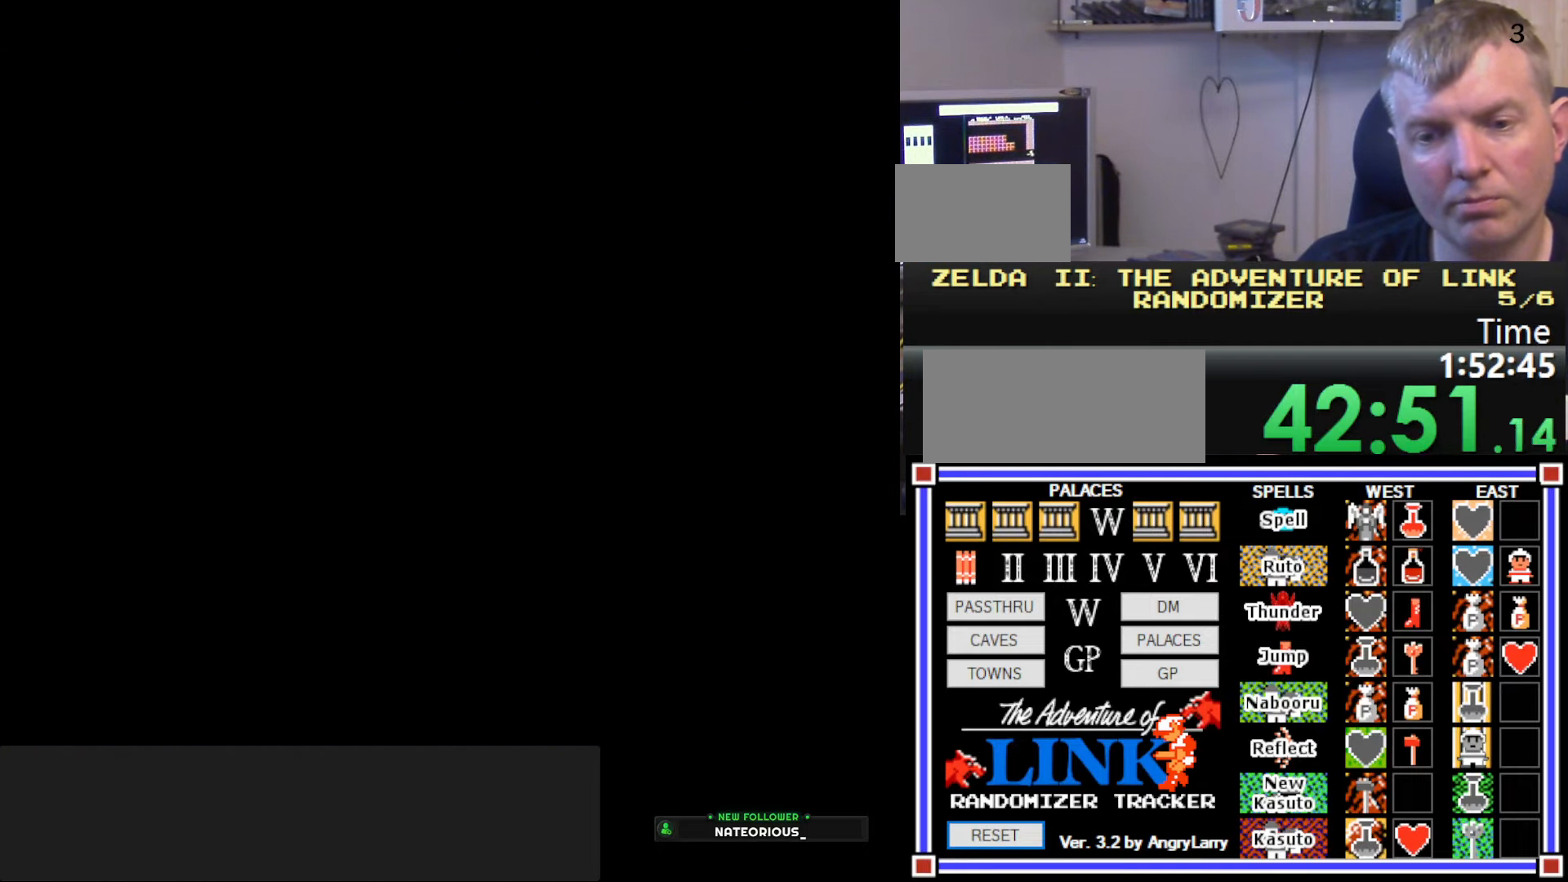
{"buttons": ["DPAD_RIGHT"], "events": [[16, "A", "up"], [16, "DPAD_LEFT", "up"], [33, "DPAD_DOWN", "up"], [116, "B", "up"], [183, "DPAD_RIGHT", "down"]]}
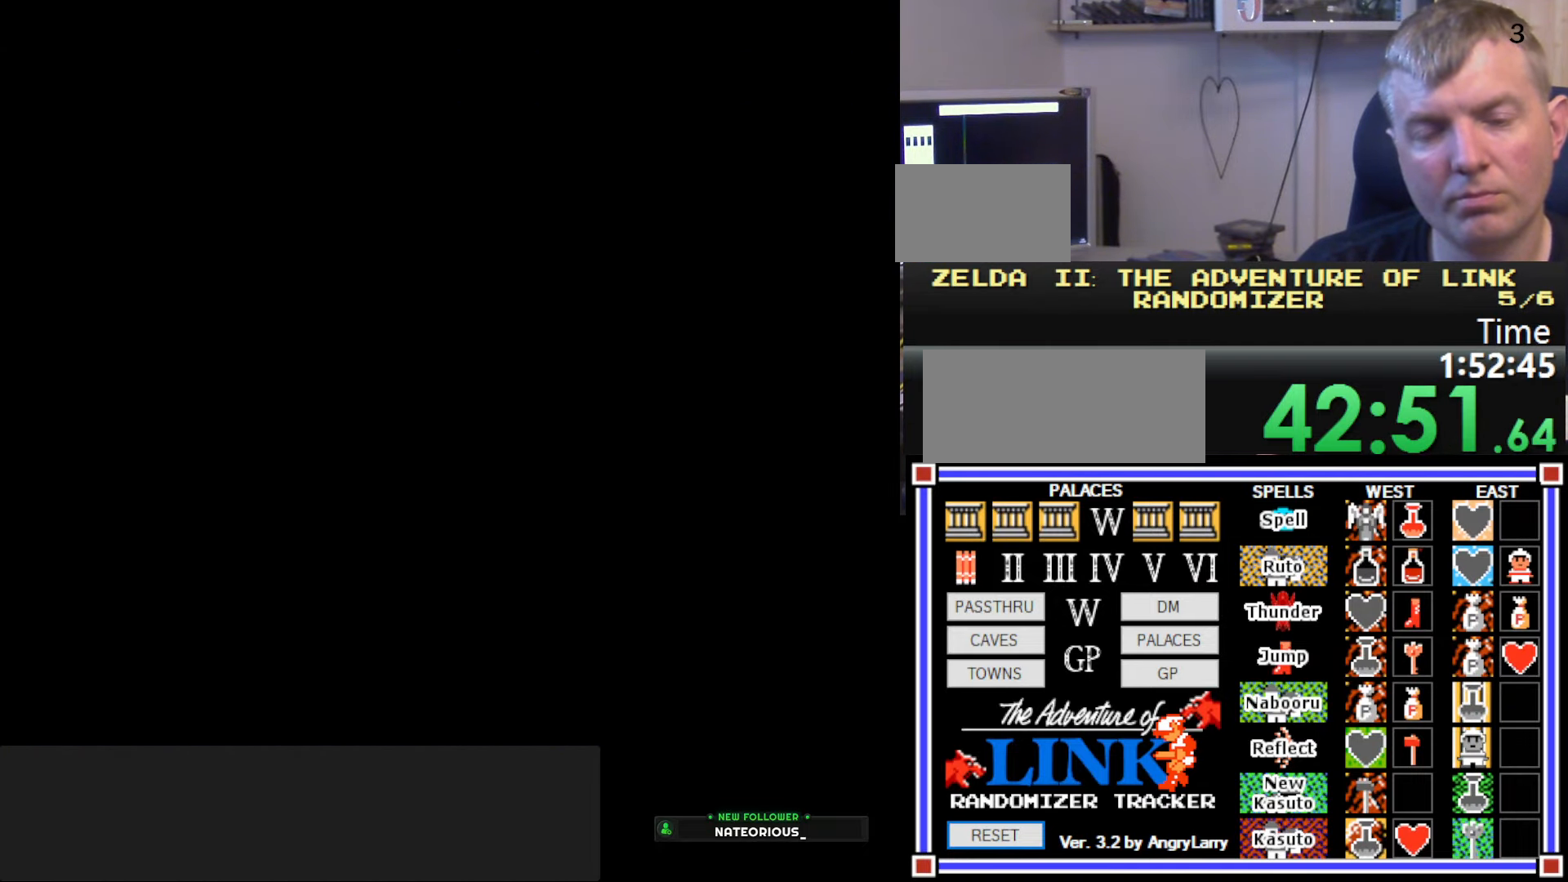
{"buttons": ["DPAD_RIGHT"], "events": []}
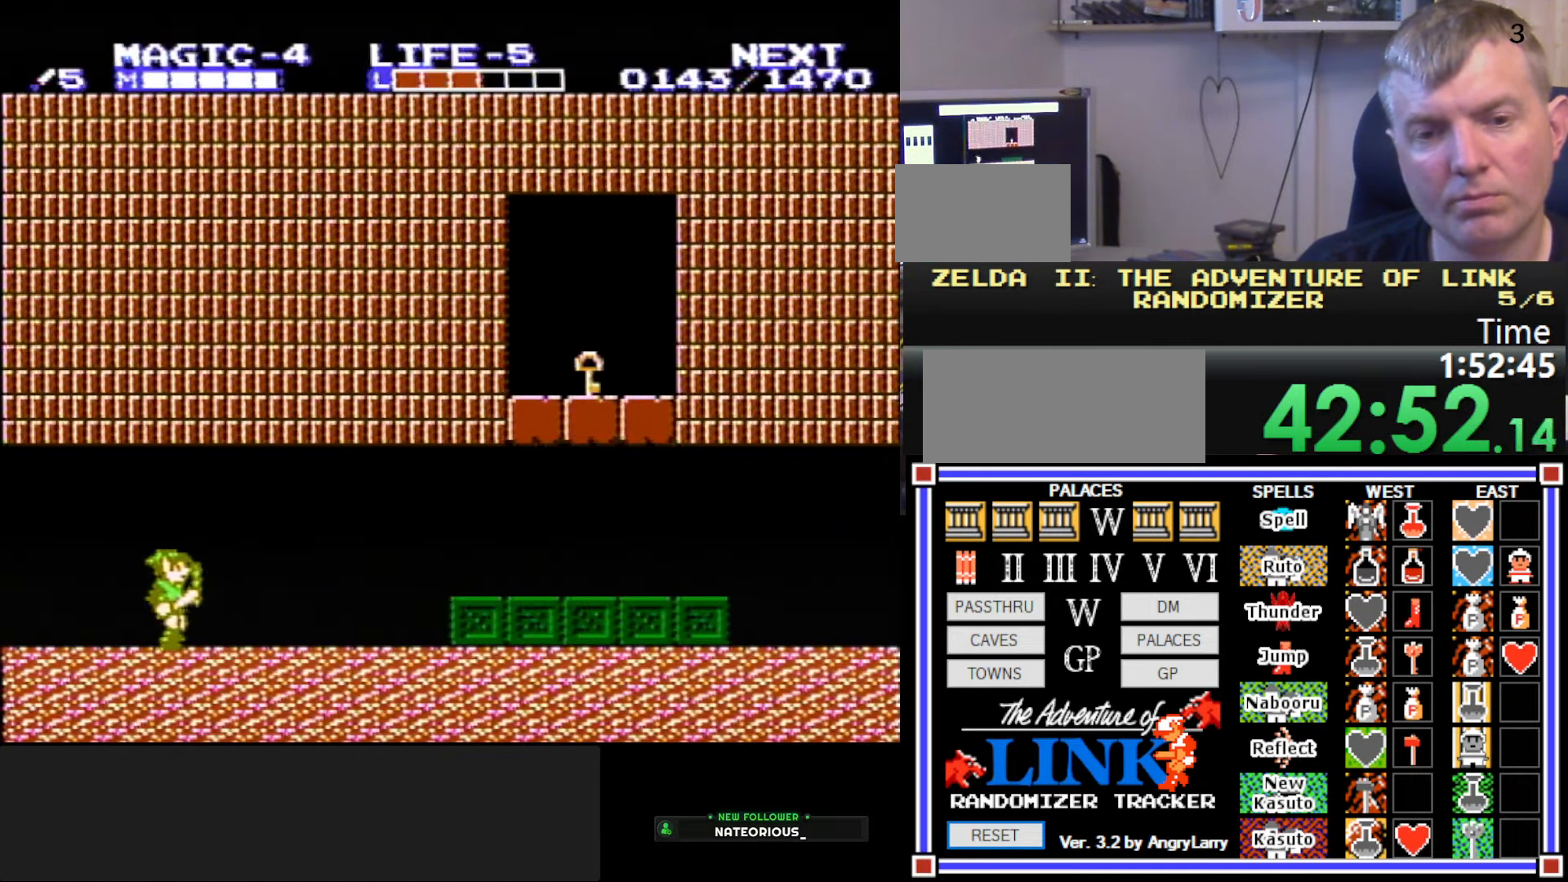
{"buttons": ["DPAD_RIGHT"], "events": []}
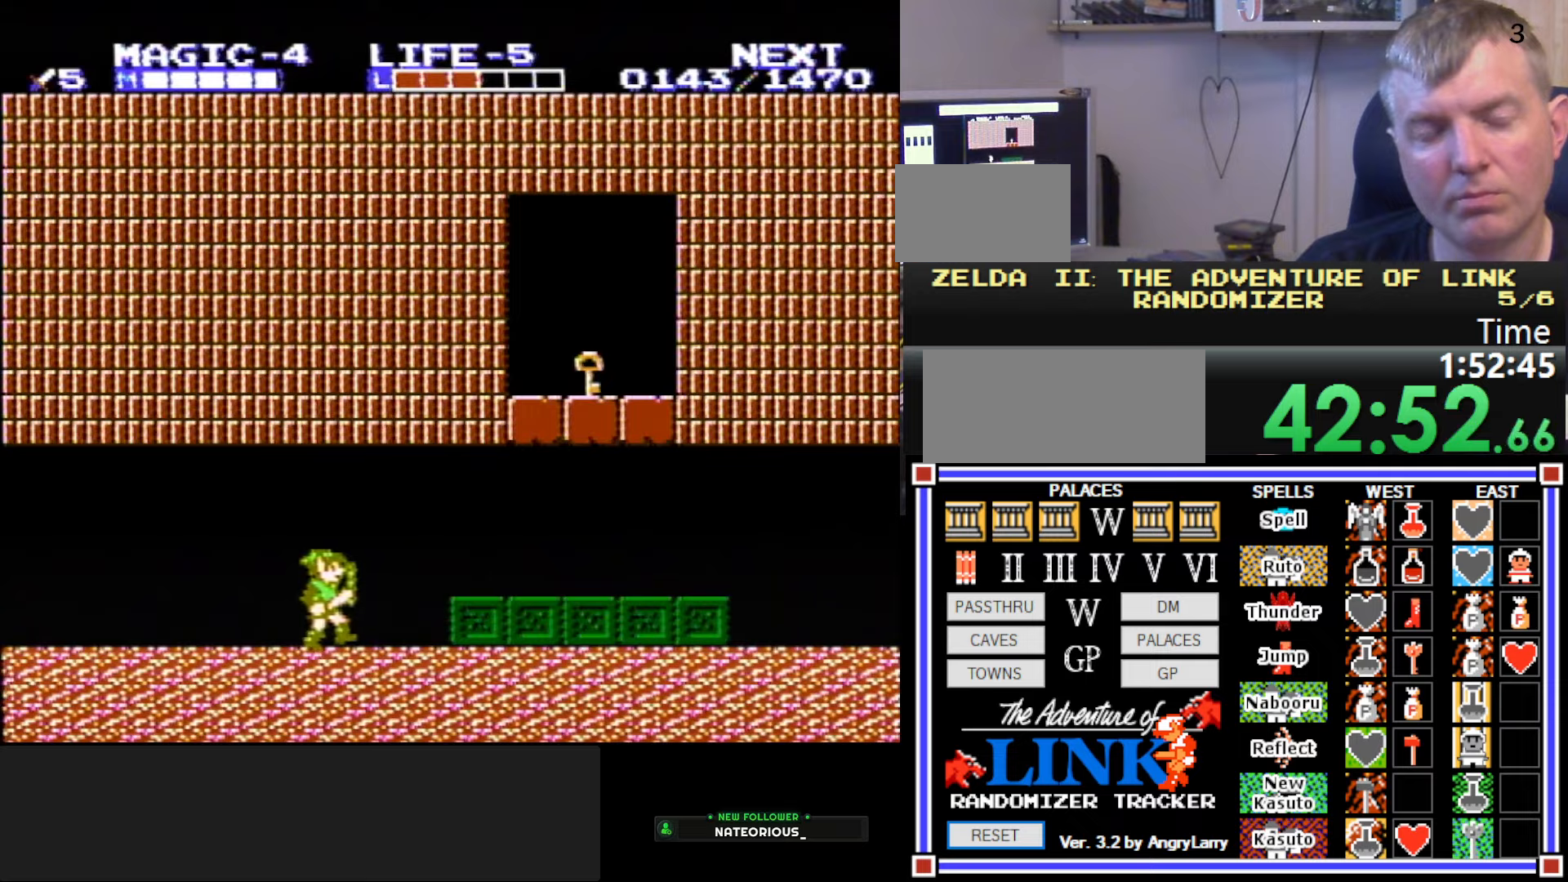
{"buttons": ["DPAD_RIGHT"], "events": [[150, "A", "down"], [267, "A", "up"]]}
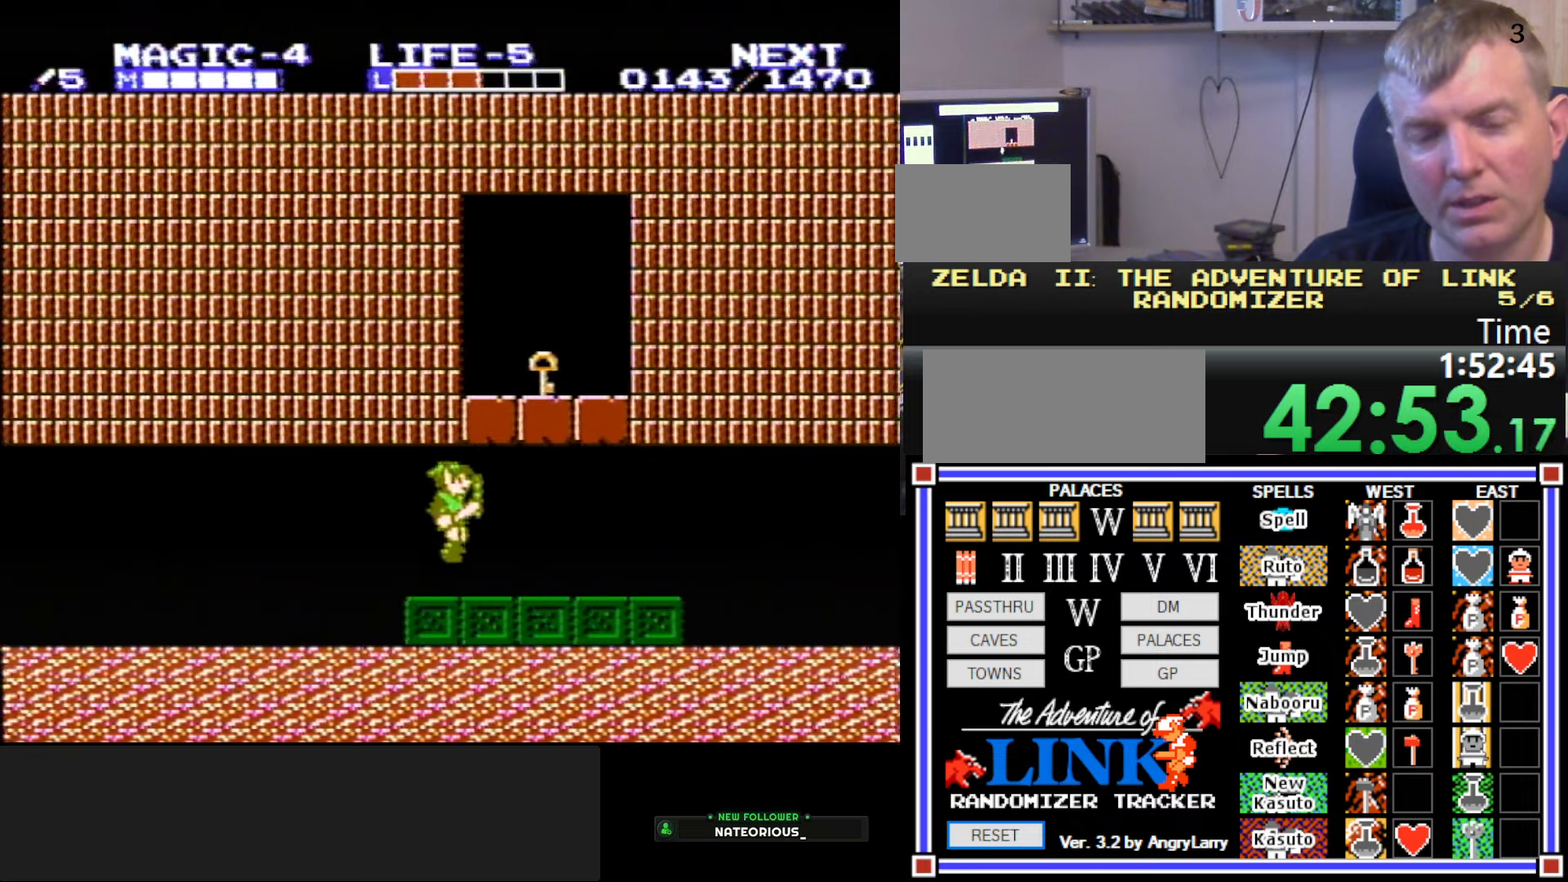
{"buttons": ["DPAD_RIGHT"], "events": []}
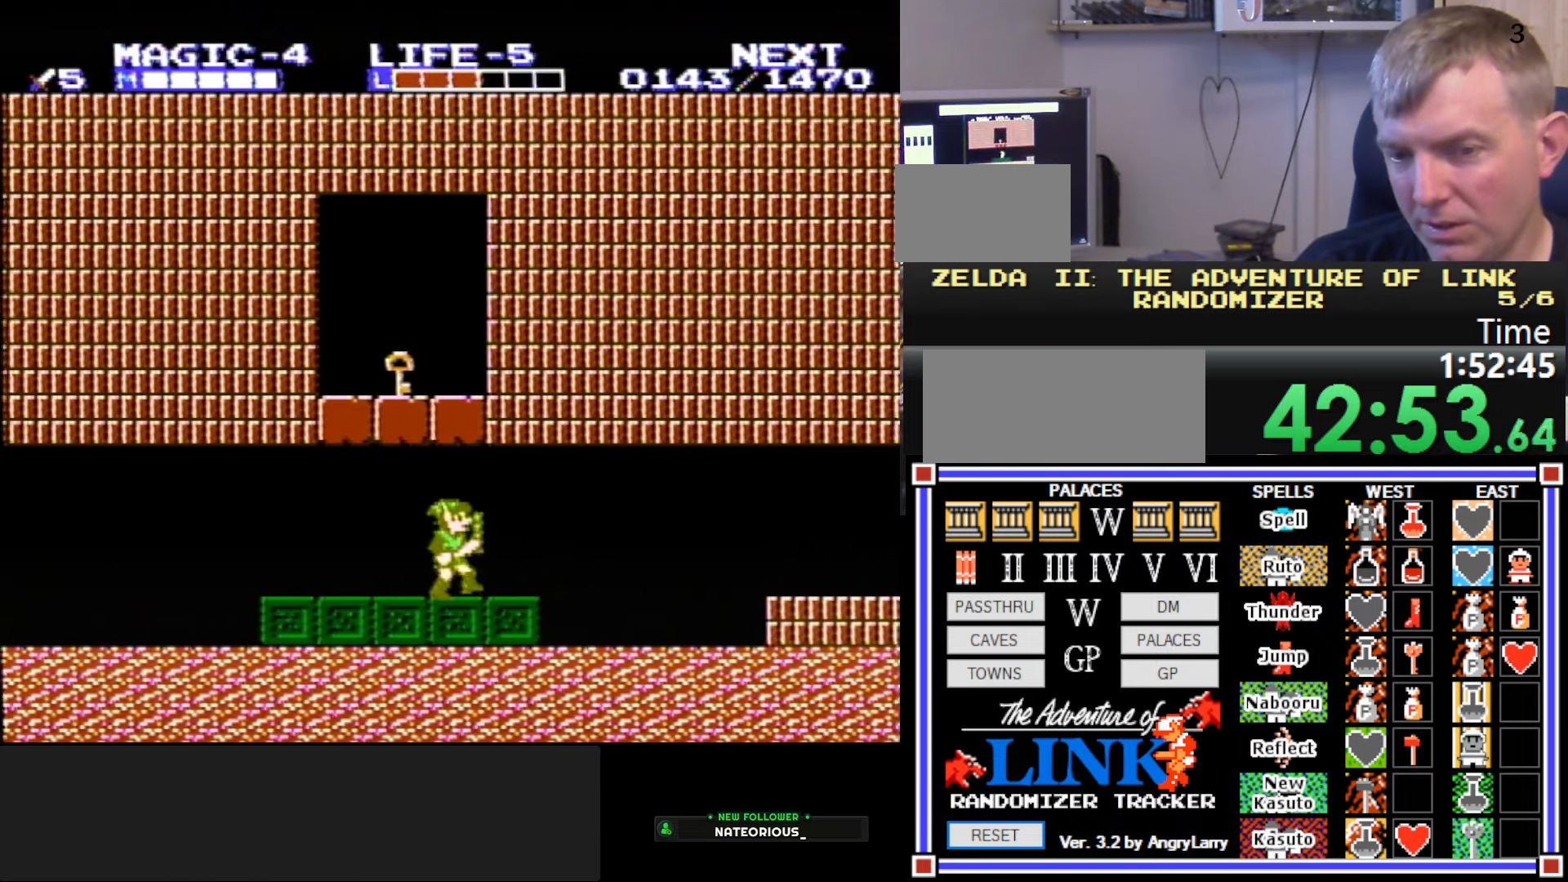
{"buttons": ["DPAD_RIGHT"], "events": []}
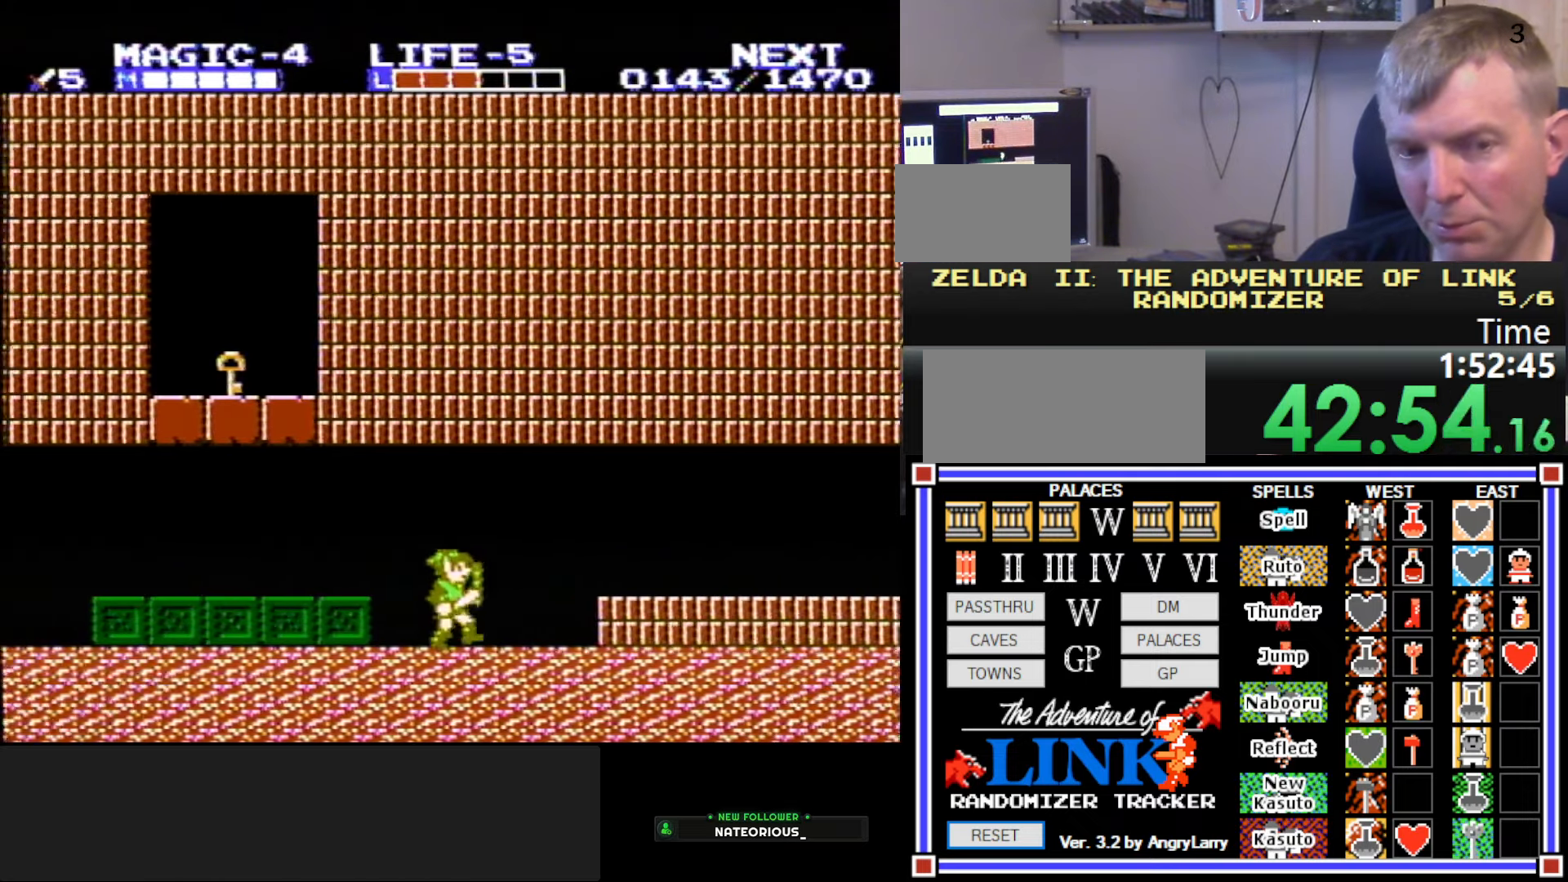
{"buttons": ["DPAD_RIGHT"], "events": [[133, "A", "down"], [267, "A", "up"]]}
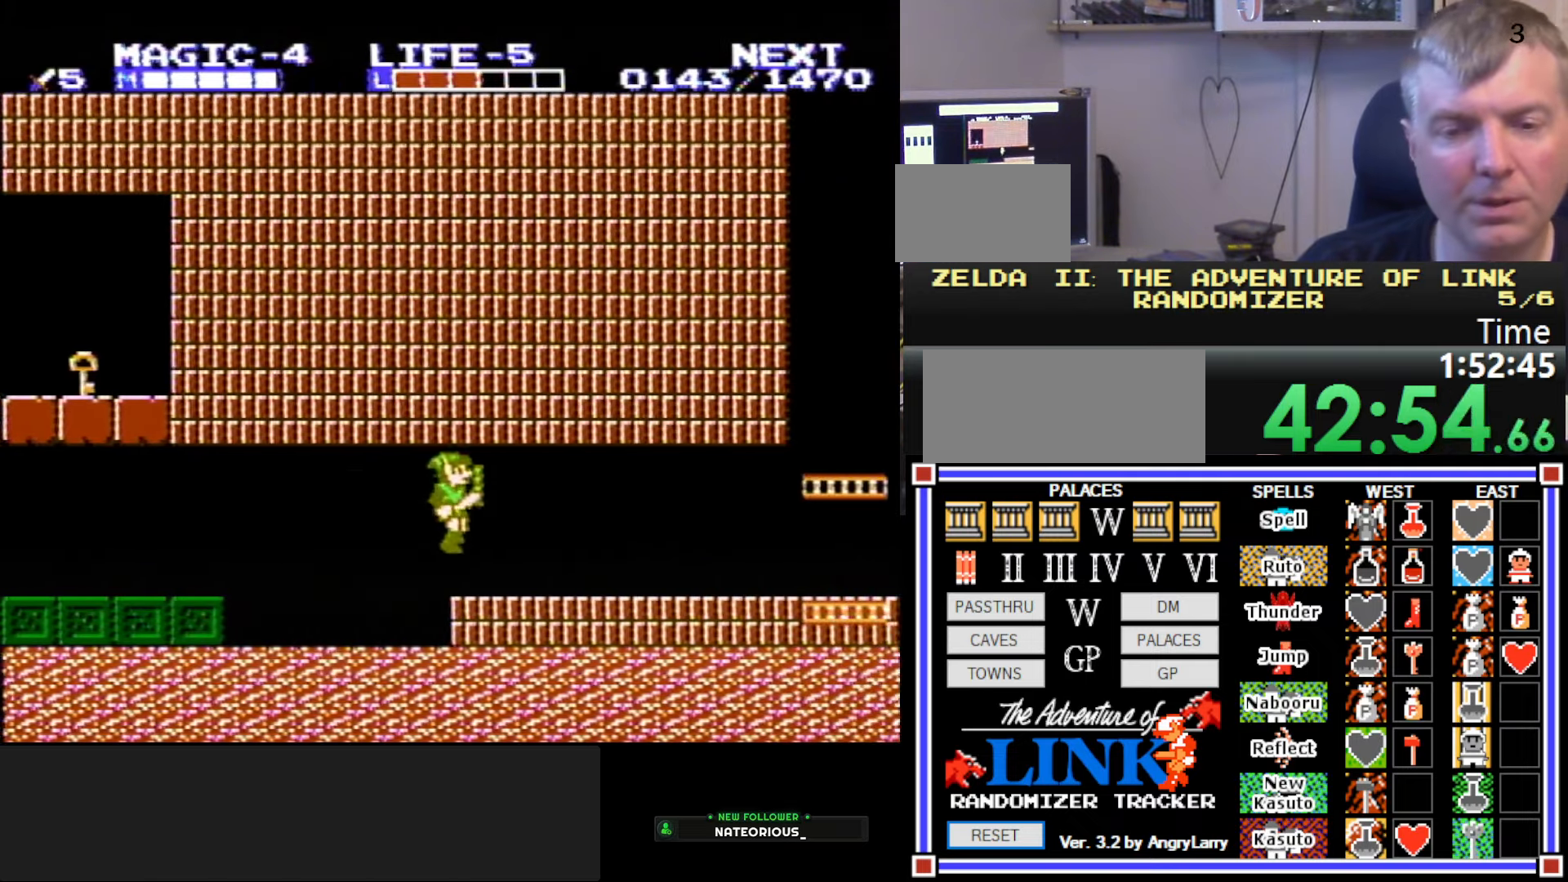
{"buttons": ["DPAD_RIGHT"], "events": []}
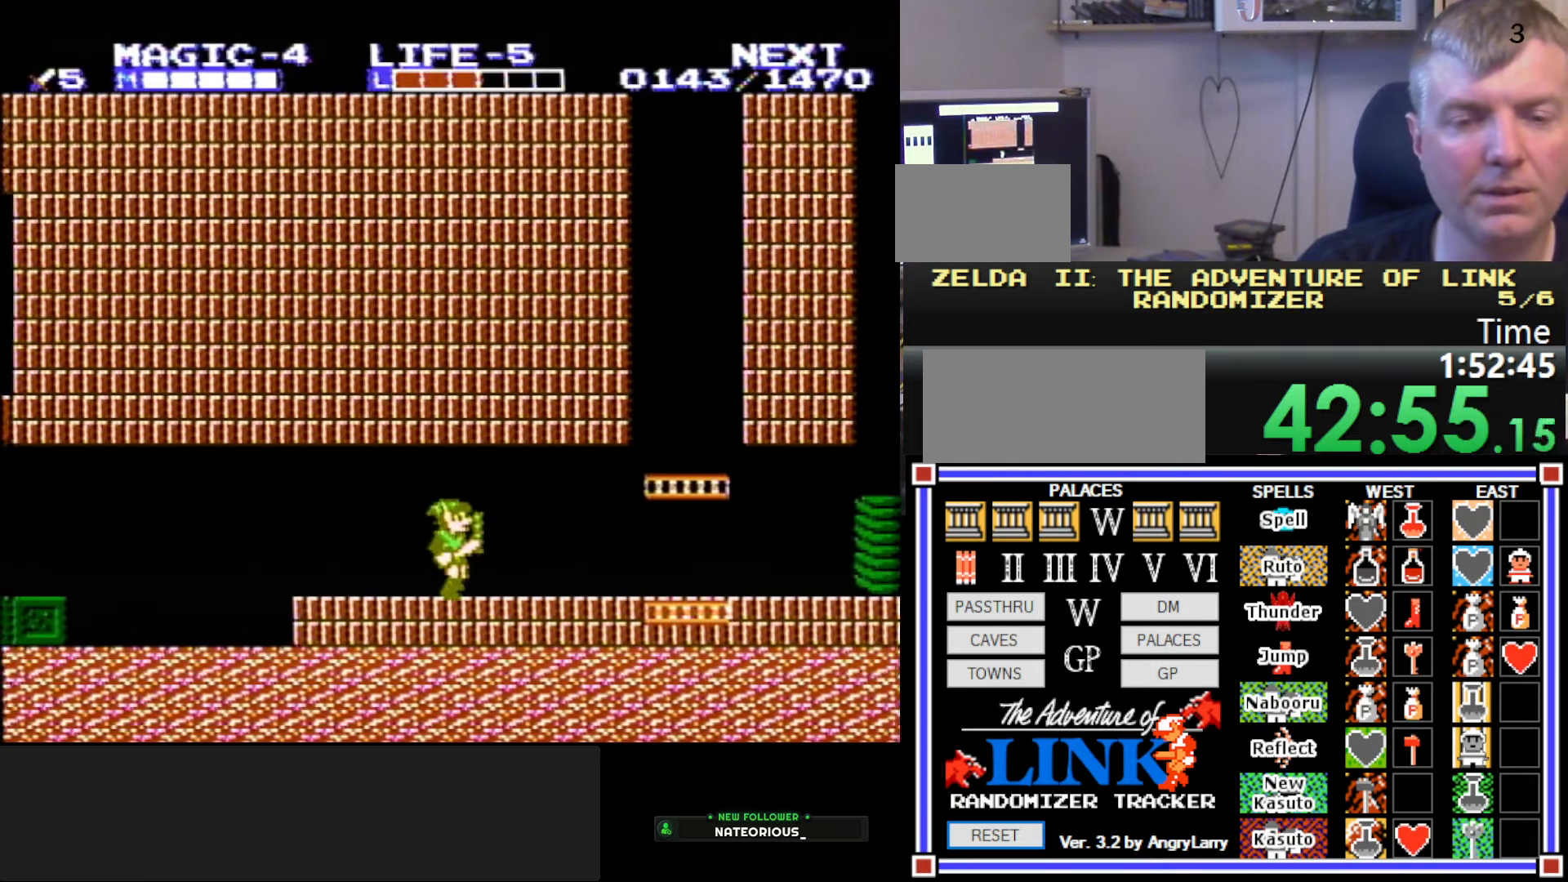
{"buttons": ["DPAD_RIGHT"], "events": []}
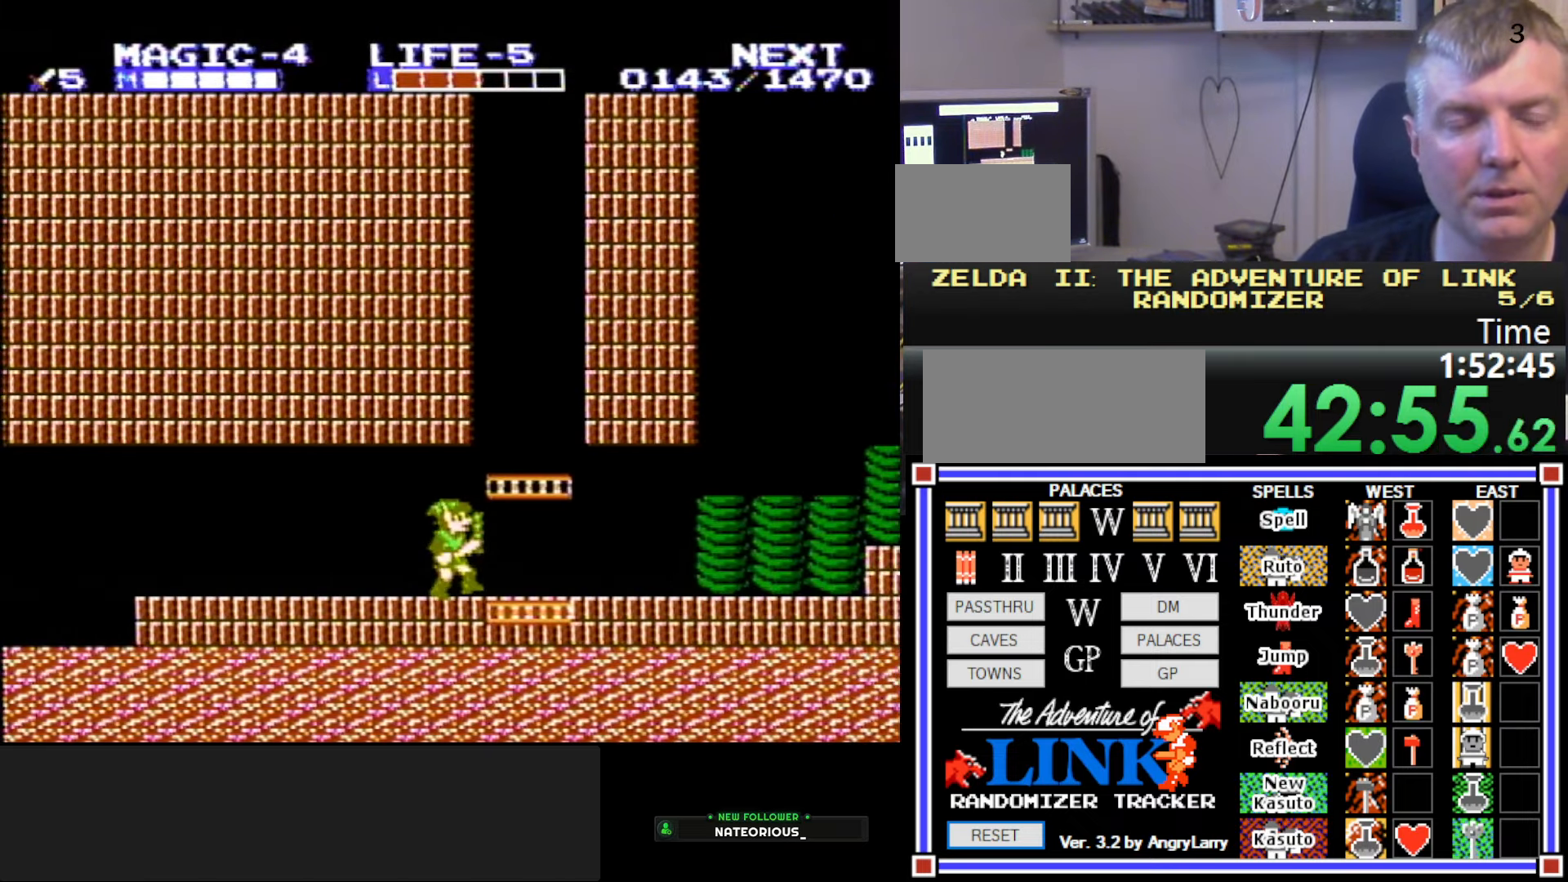
{"buttons": ["DPAD_RIGHT"], "events": []}
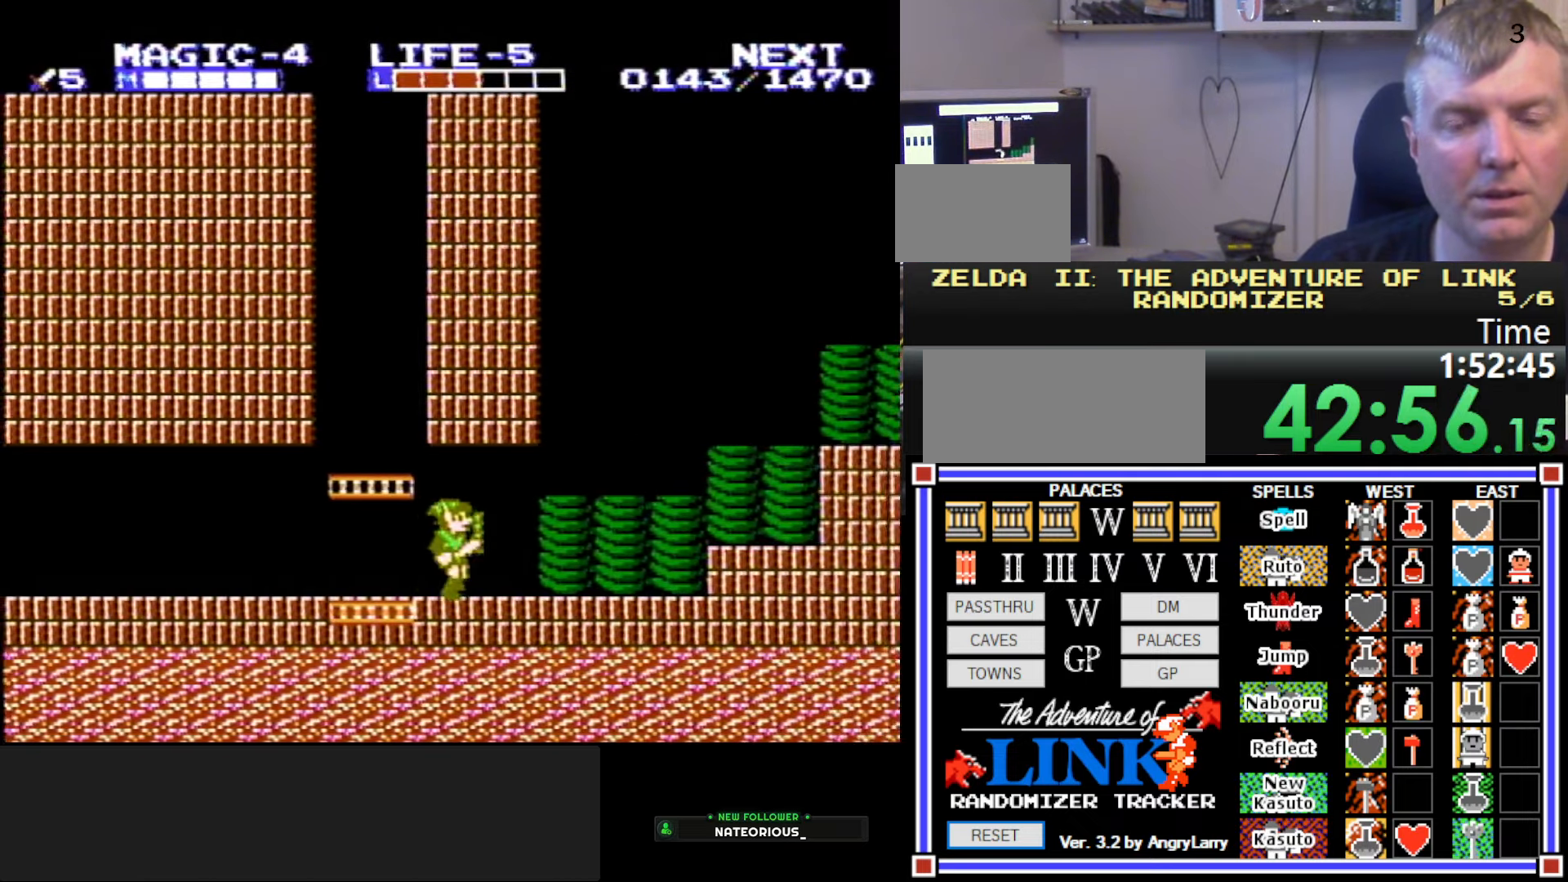
{"buttons": ["DPAD_RIGHT"], "events": [[350, "A", "down"], [383, "A", "up"]]}
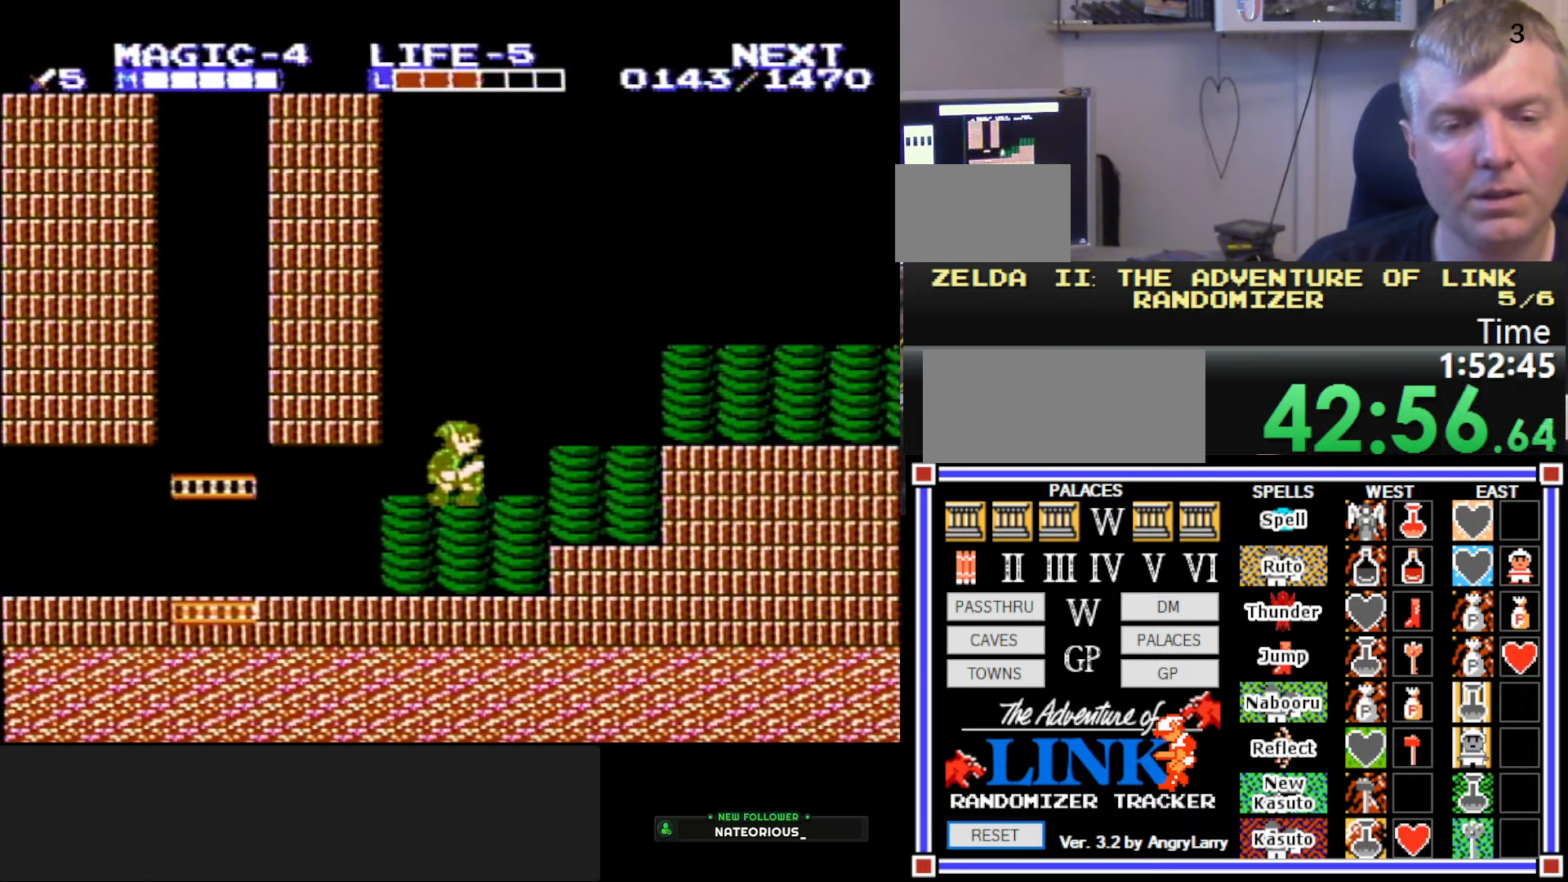
{"buttons": ["DPAD_RIGHT"], "events": [[317, "A", "down"], [467, "A", "up"]]}
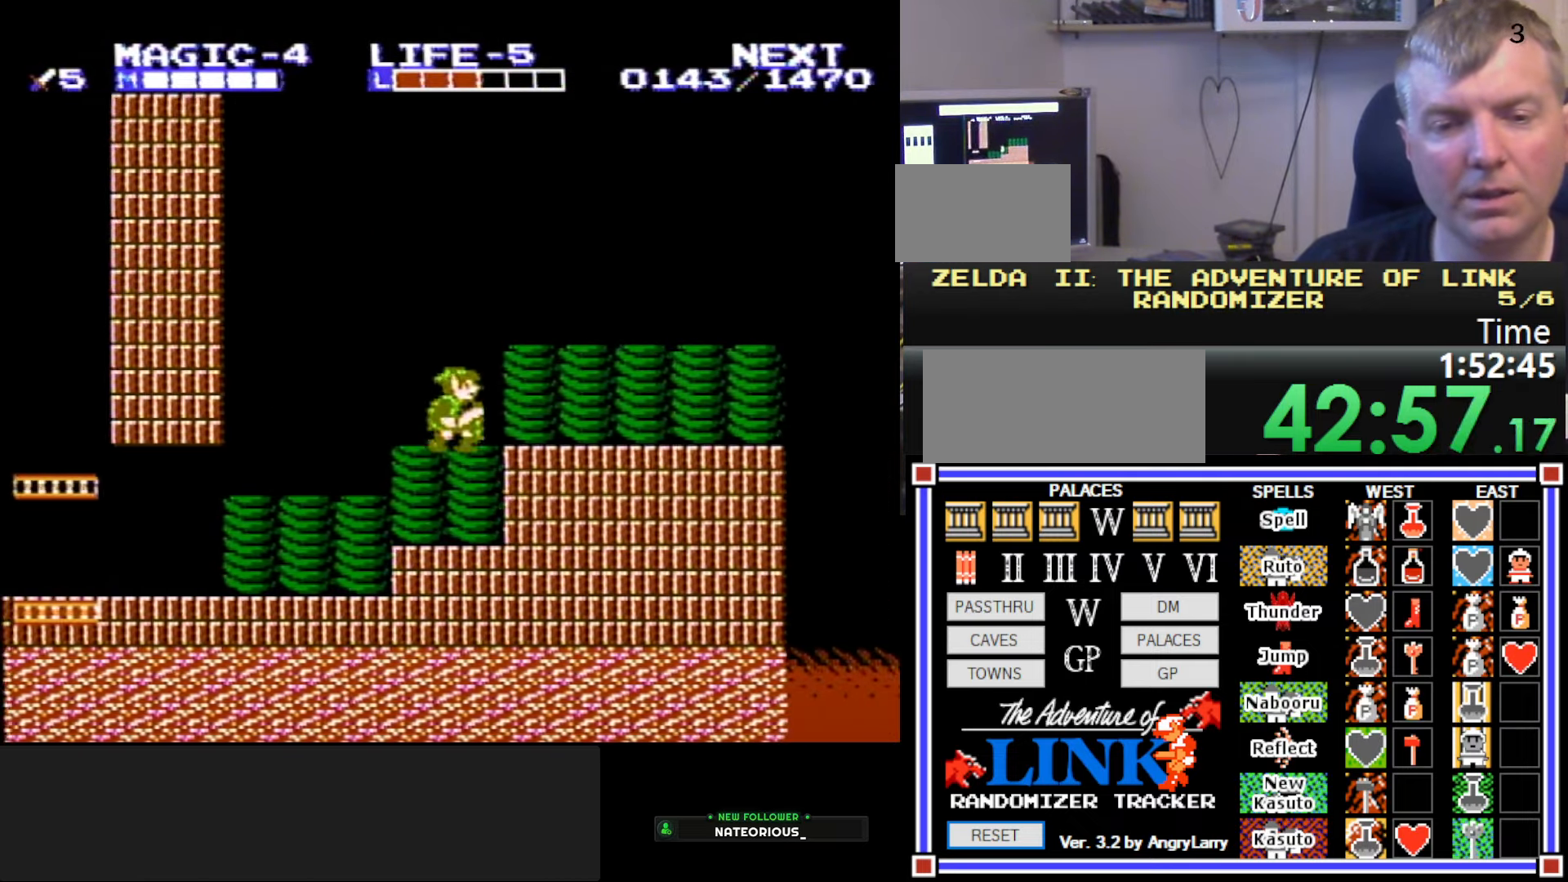
{"buttons": ["DPAD_RIGHT"], "events": []}
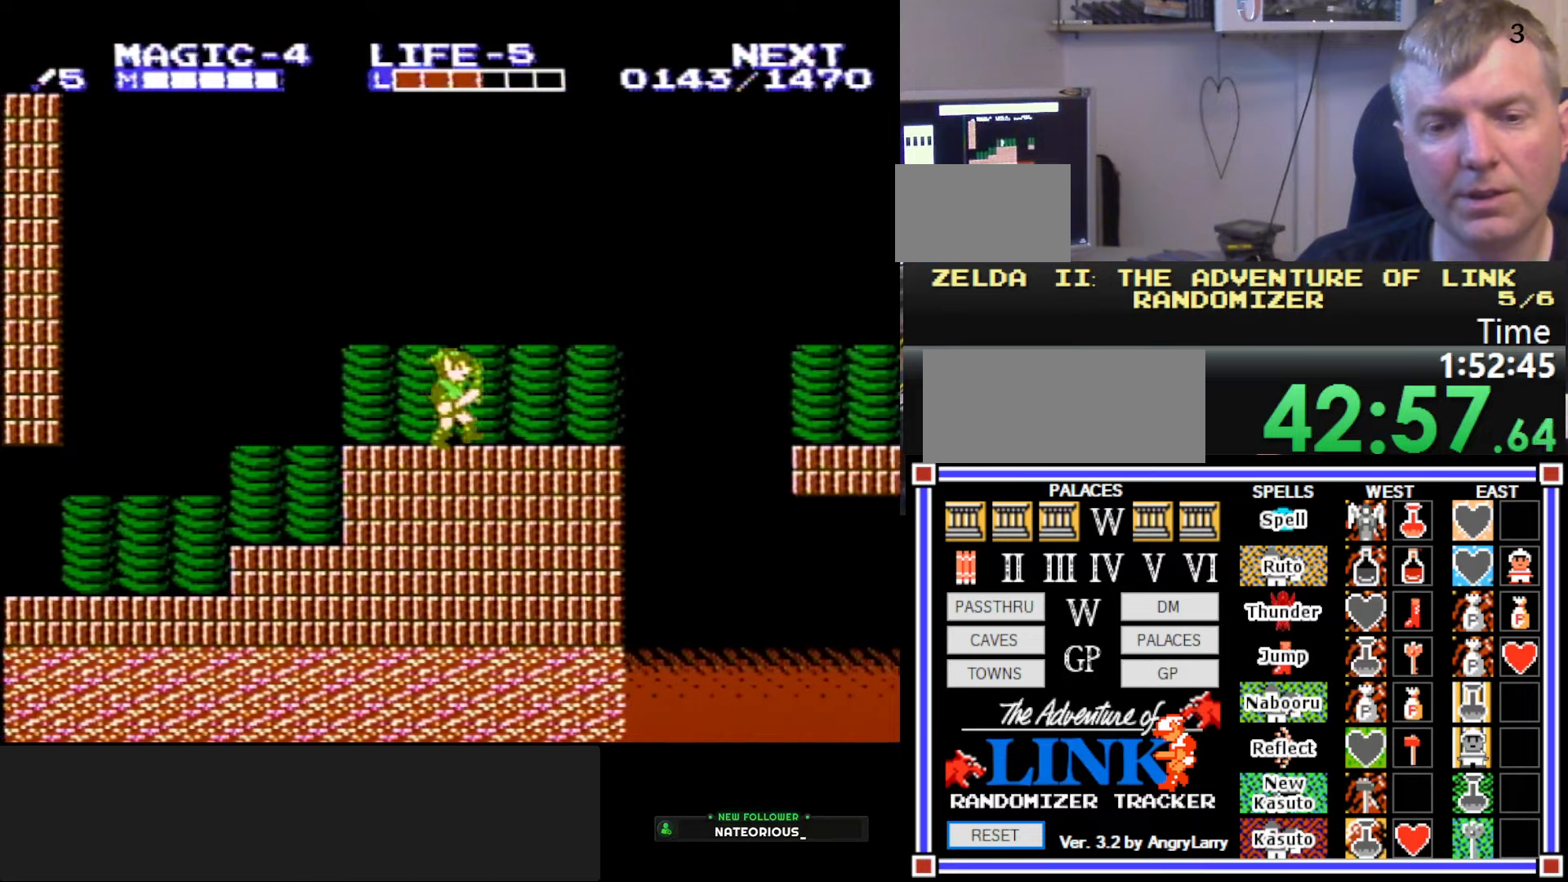
{"buttons": ["A", "DPAD_RIGHT"], "events": [[500, "A", "down"]]}
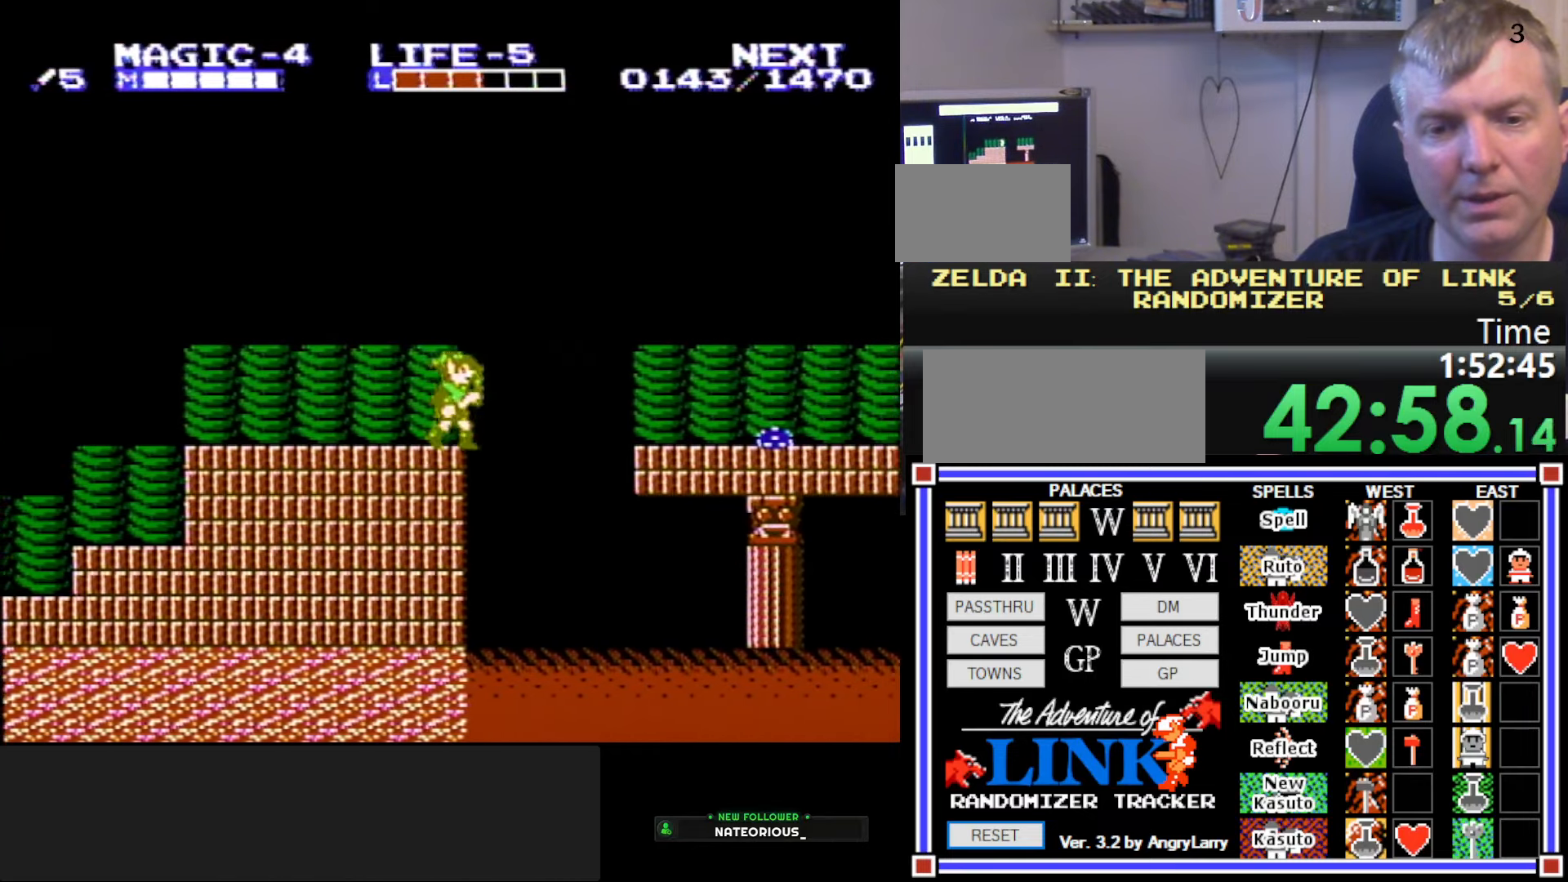
{"buttons": ["DPAD_RIGHT"], "events": [[134, "A", "up"]]}
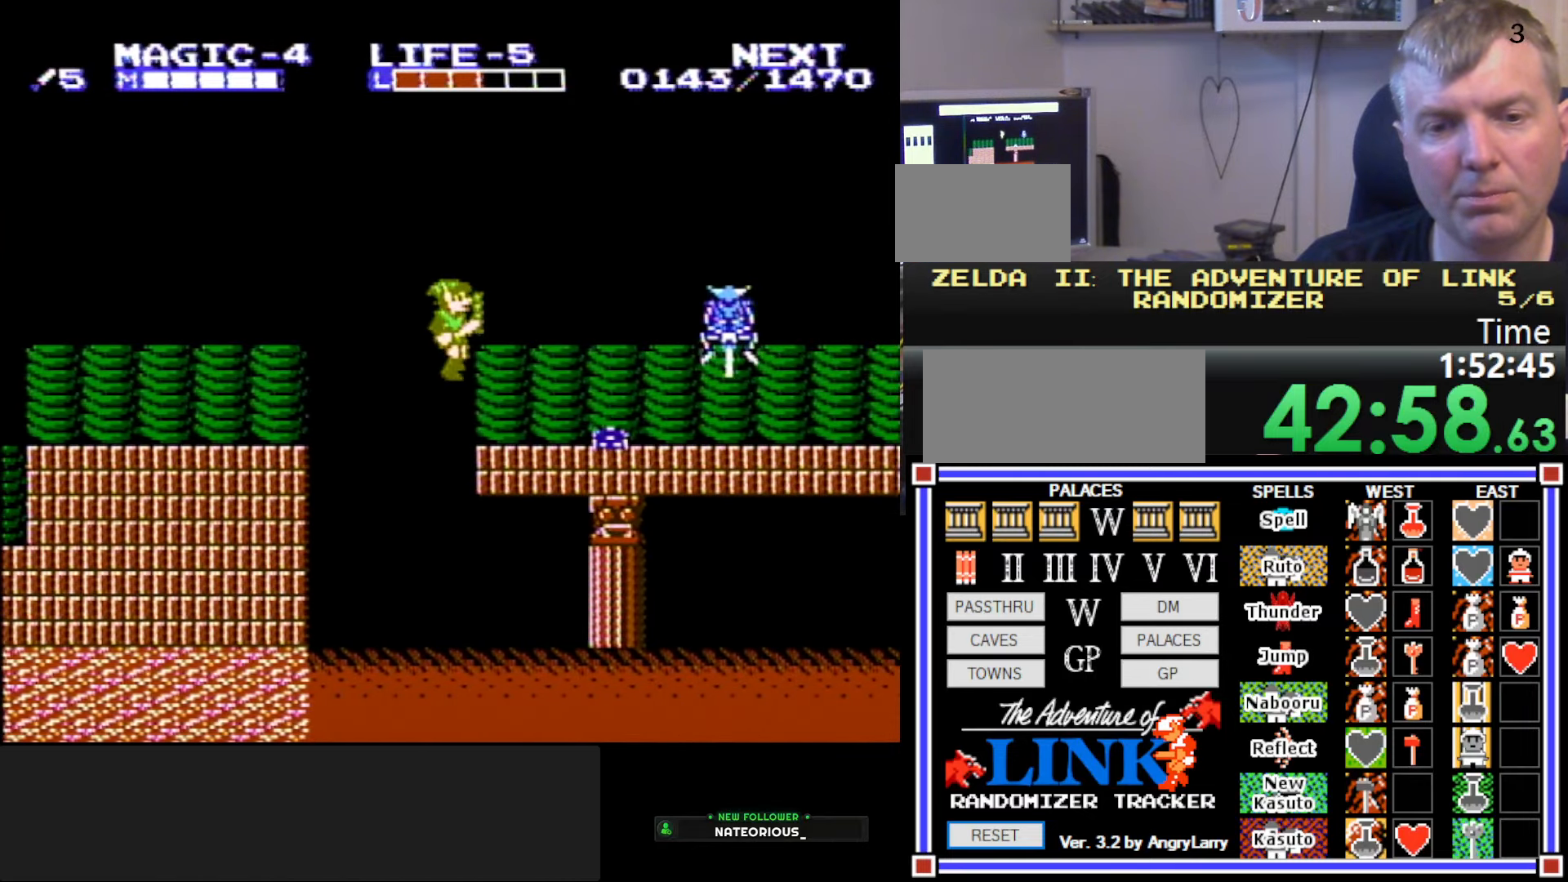
{"buttons": ["DPAD_DOWN", "DPAD_LEFT"], "events": [[150, "A", "down"], [384, "DPAD_DOWN", "down"], [434, "DPAD_RIGHT", "up"], [484, "A", "up"], [484, "DPAD_LEFT", "down"]]}
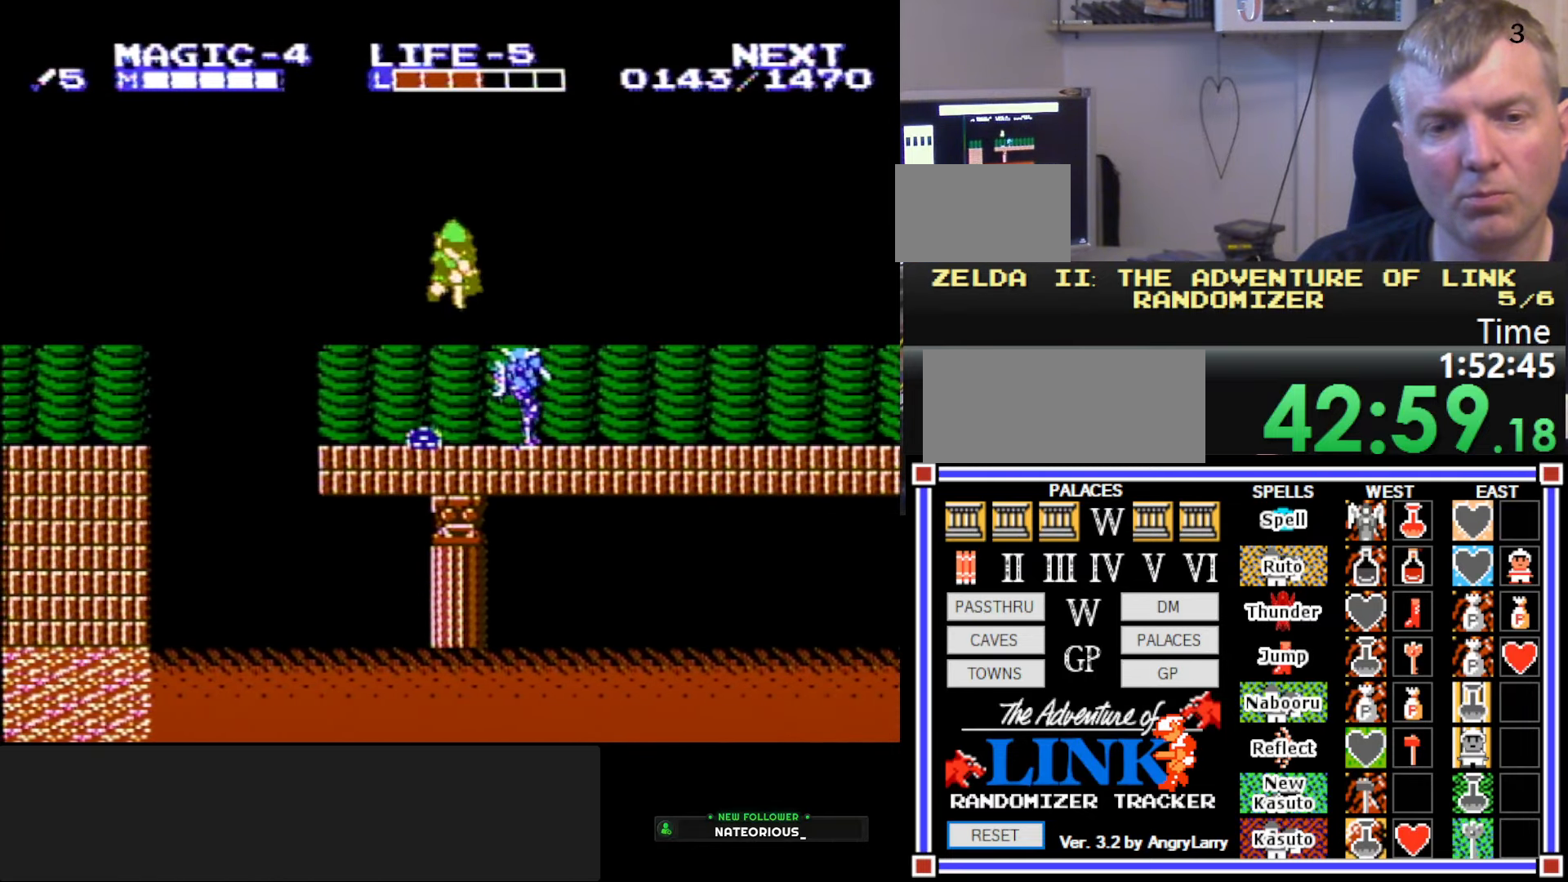
{"buttons": ["DPAD_DOWN", "DPAD_RIGHT"], "events": [[467, "DPAD_LEFT", "up"], [500, "DPAD_RIGHT", "down"]]}